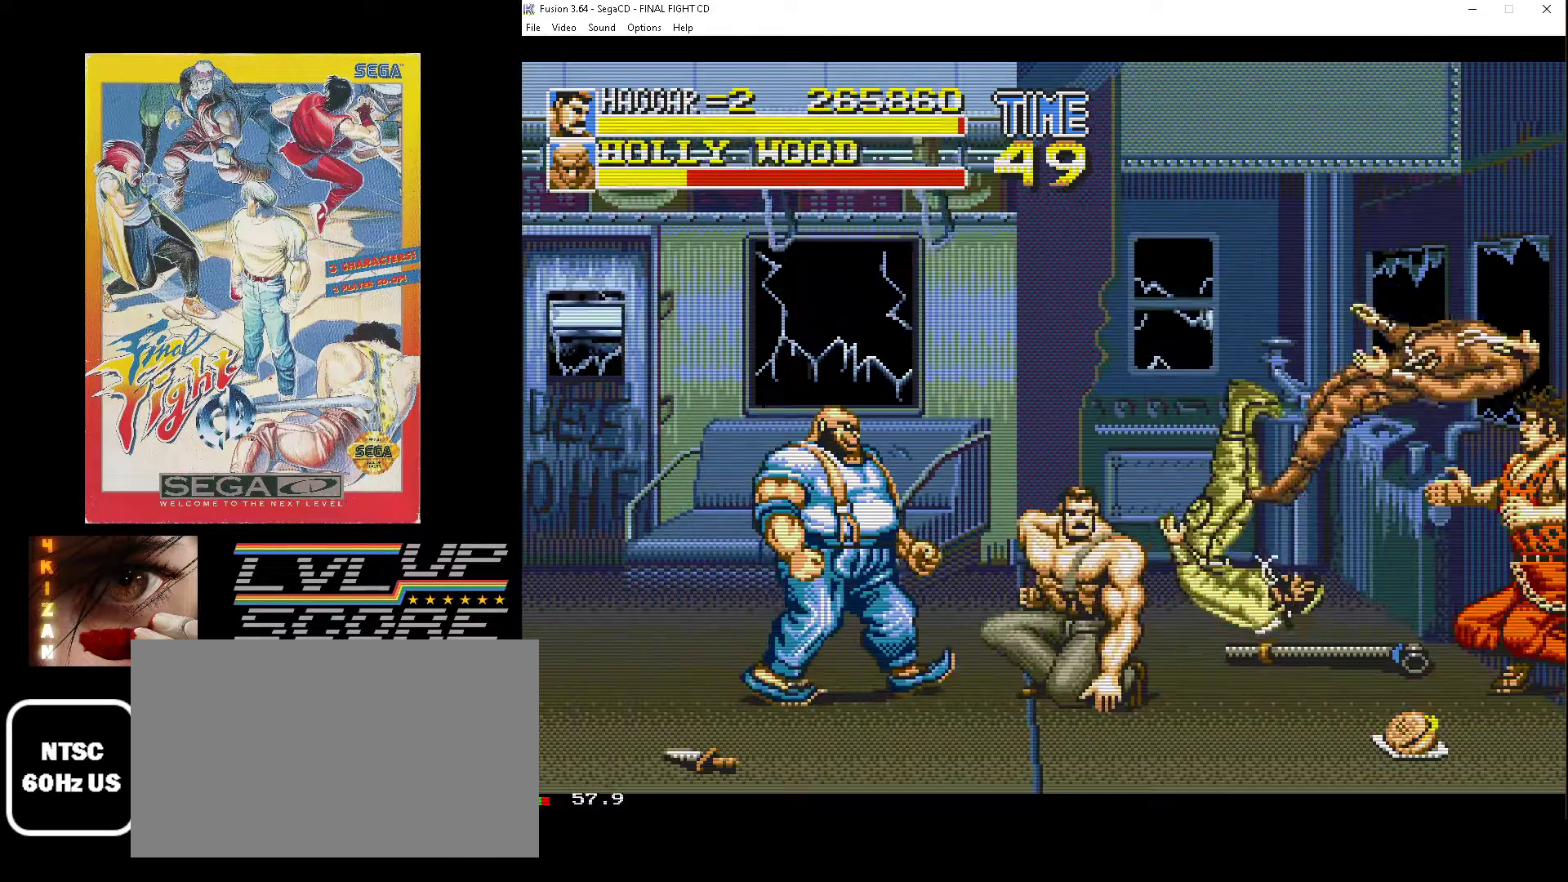
Gameplay with a controller (Xbox layout); each line is a JSON object with the inputs held at the frame after it. "events" lists button and stick changes between this image and that frame as [ms after this image, input, new state], when the widget could be followed in between. Not read: L1 L2 L3 R1 R2 R3.
{"buttons": ["DPAD_LEFT"], "events": [[250, "DPAD_DOWN", "up"], [300, "DPAD_UP", "down"], [500, "DPAD_UP", "up"]]}
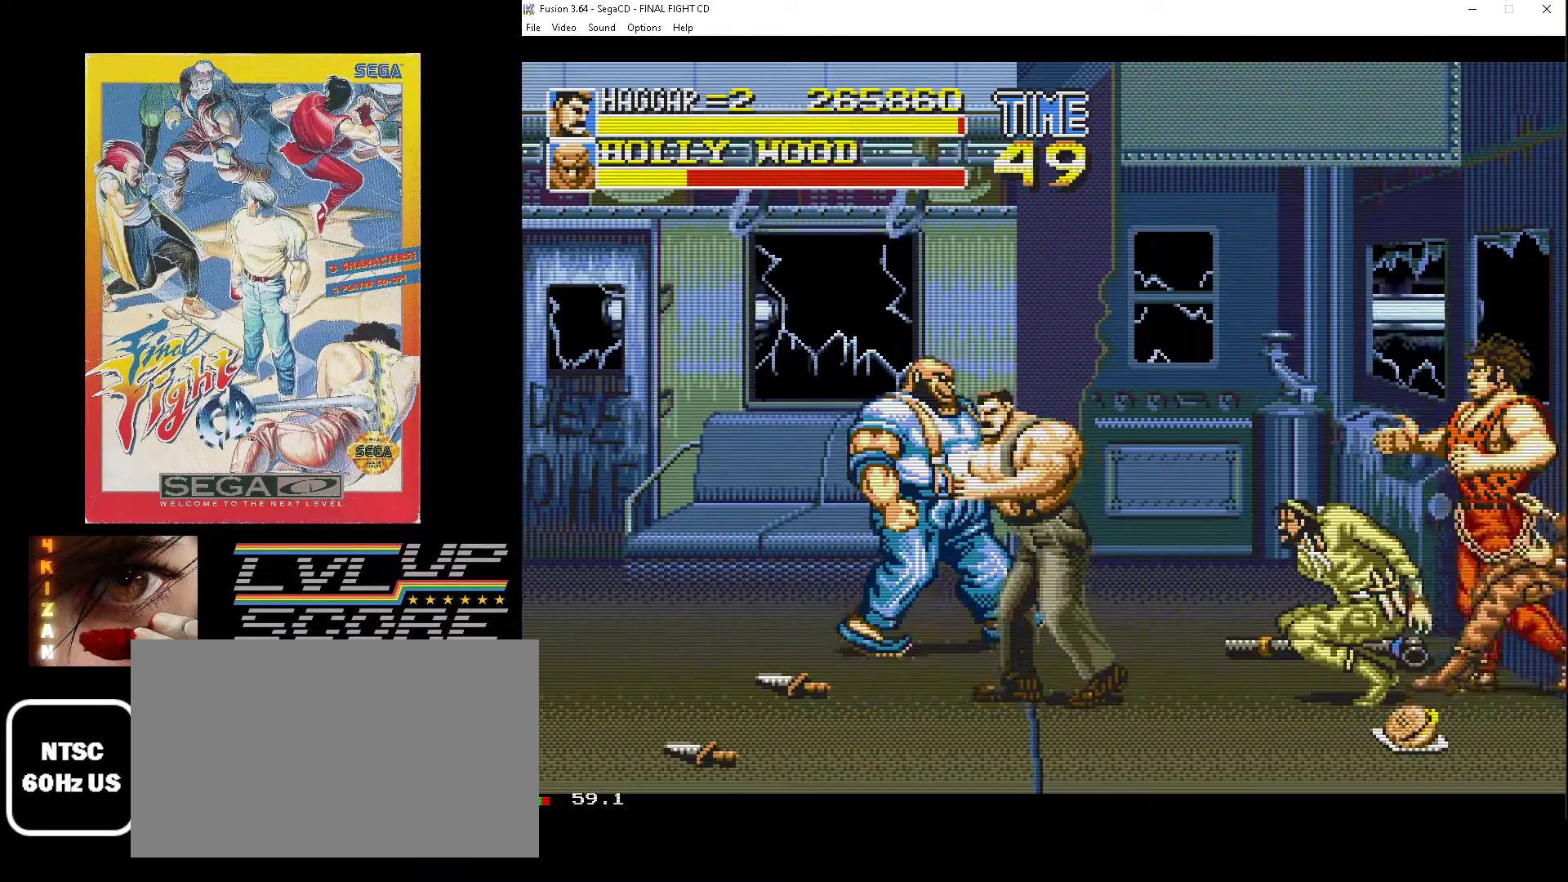
{"buttons": ["B", "DPAD_DOWN", "DPAD_RIGHT"]}
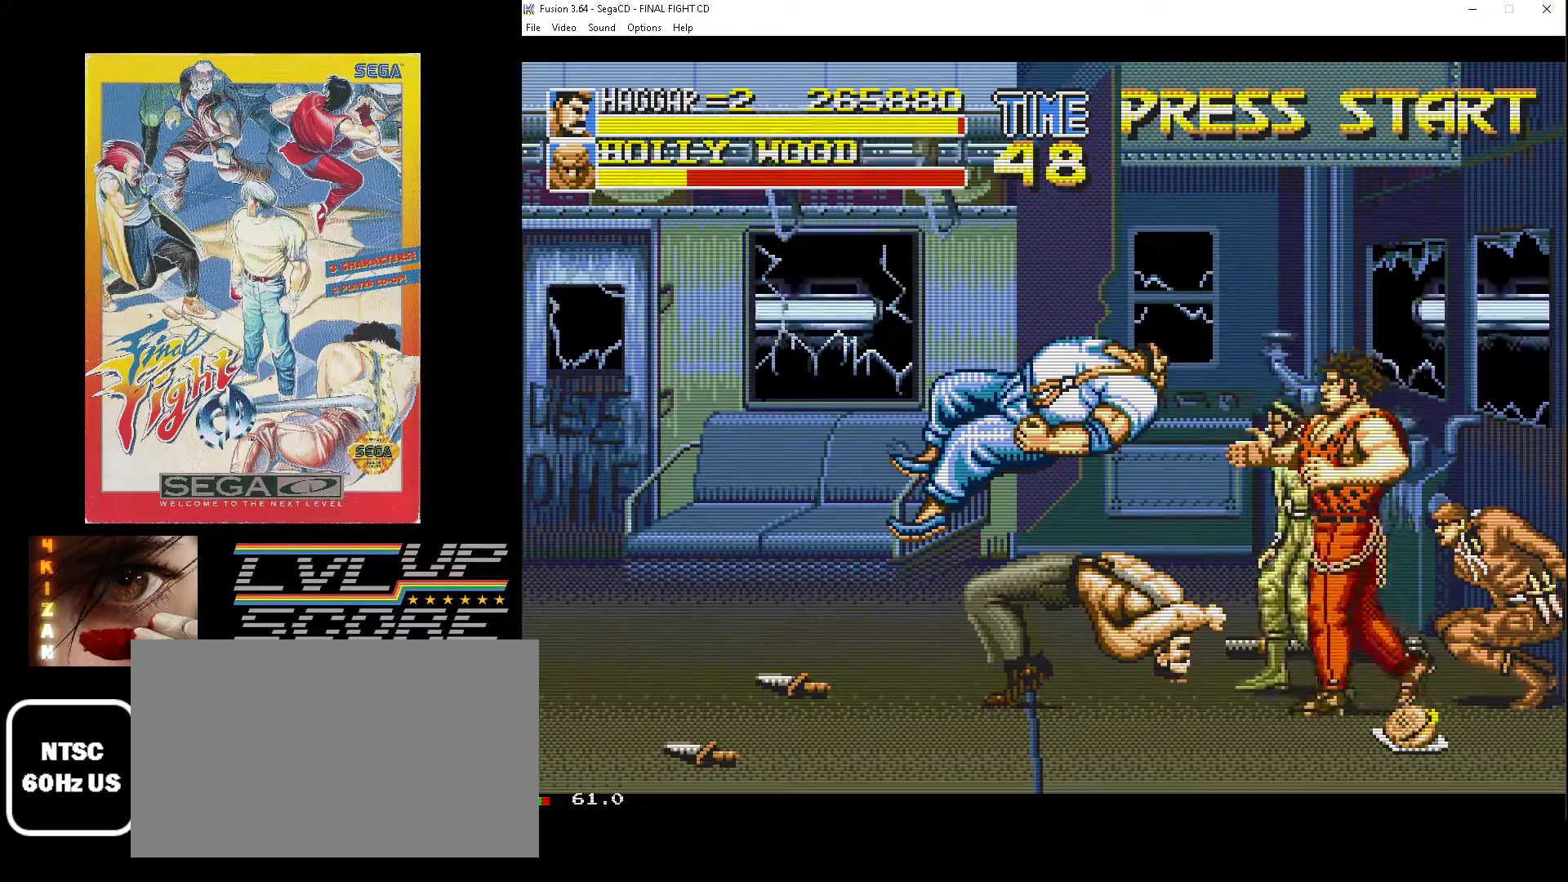
{"buttons": ["DPAD_DOWN", "DPAD_RIGHT"], "events": [[17, "B", "up"]]}
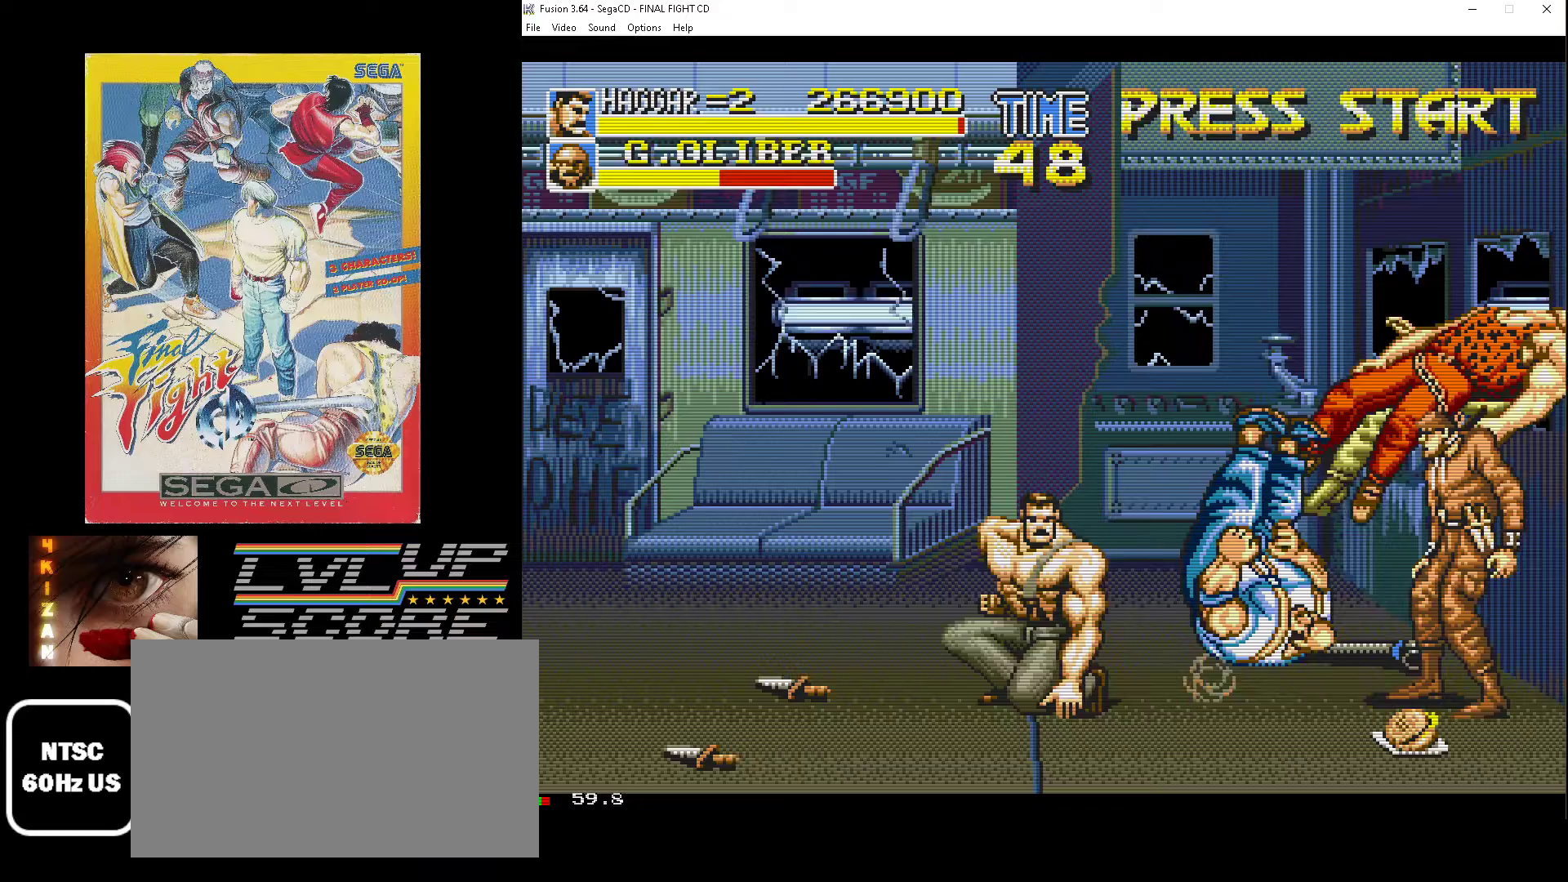
{"buttons": ["DPAD_DOWN", "DPAD_RIGHT"], "events": []}
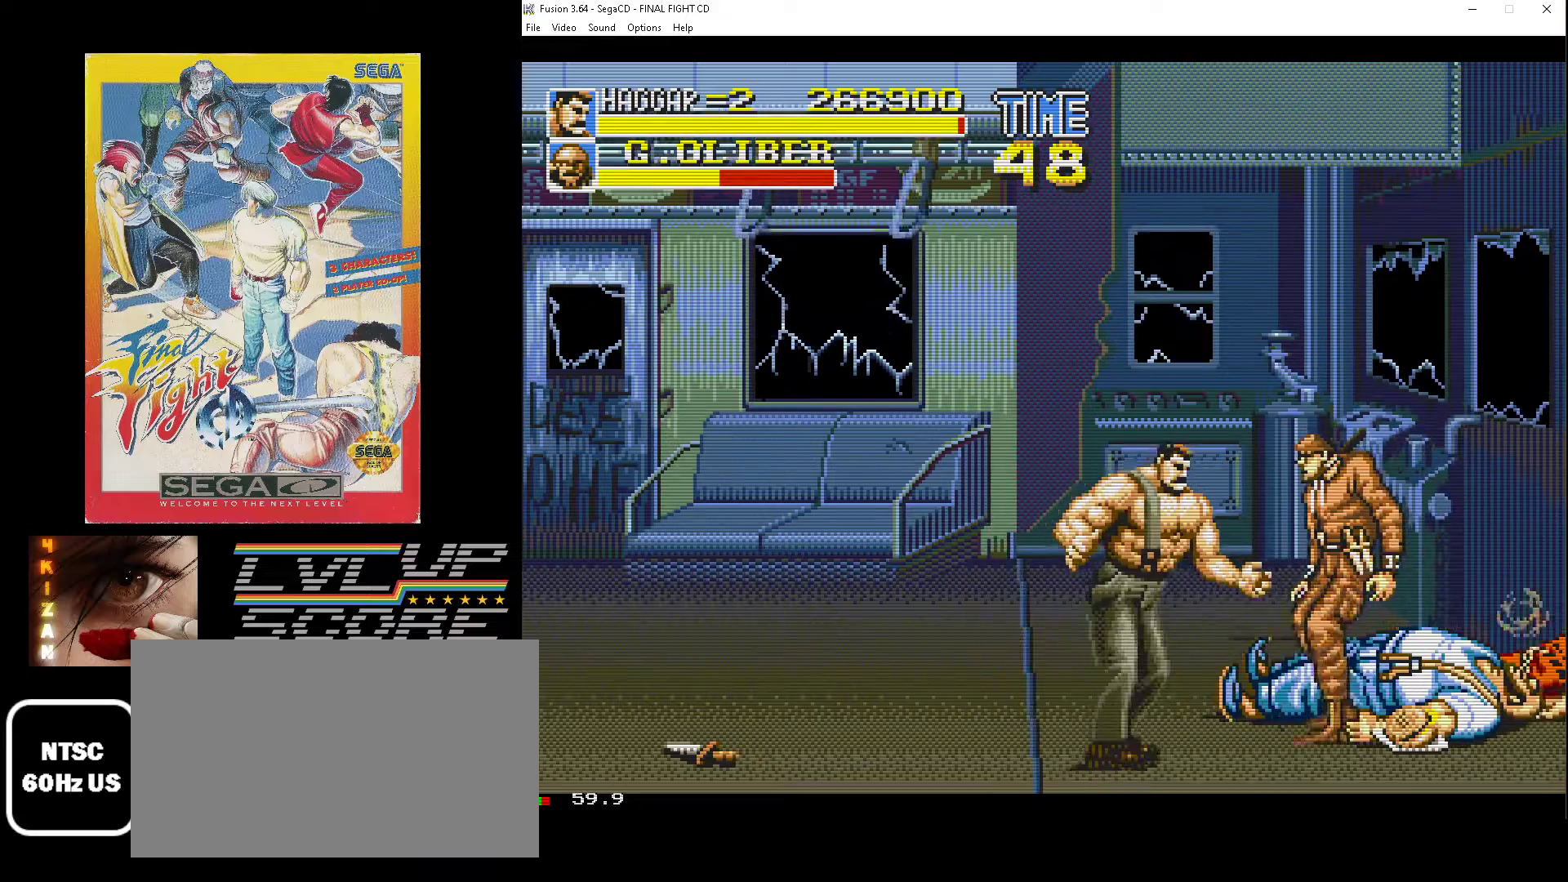
{"buttons": ["B", "DPAD_DOWN", "DPAD_LEFT"]}
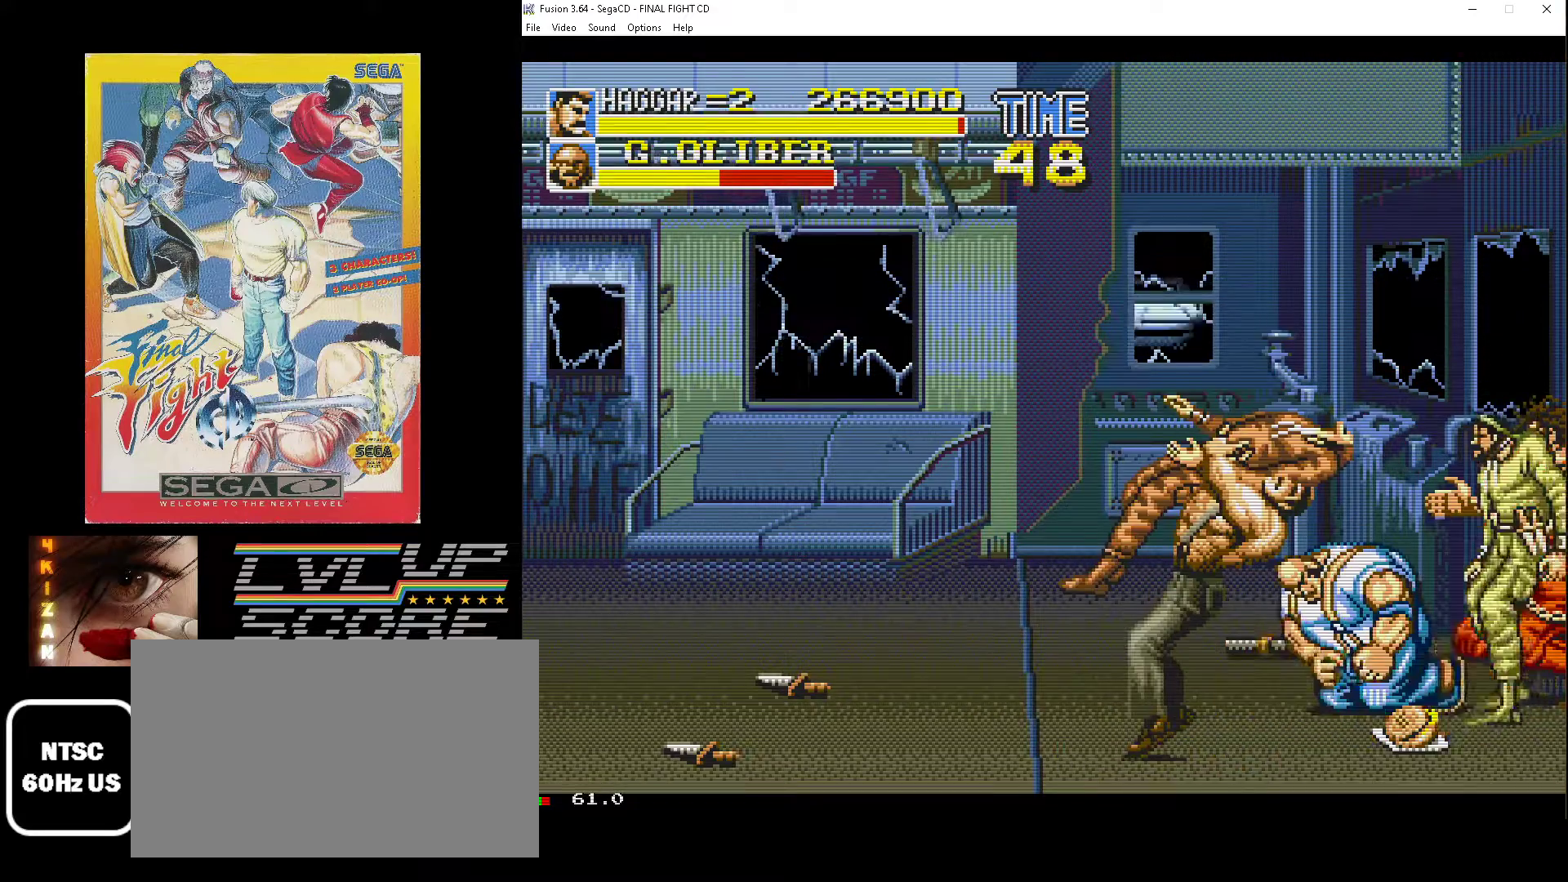
{"buttons": ["DPAD_RIGHT"], "events": [[33, "DPAD_LEFT", "up"], [33, "DPAD_RIGHT", "down"], [133, "B", "up"], [433, "DPAD_DOWN", "up"]]}
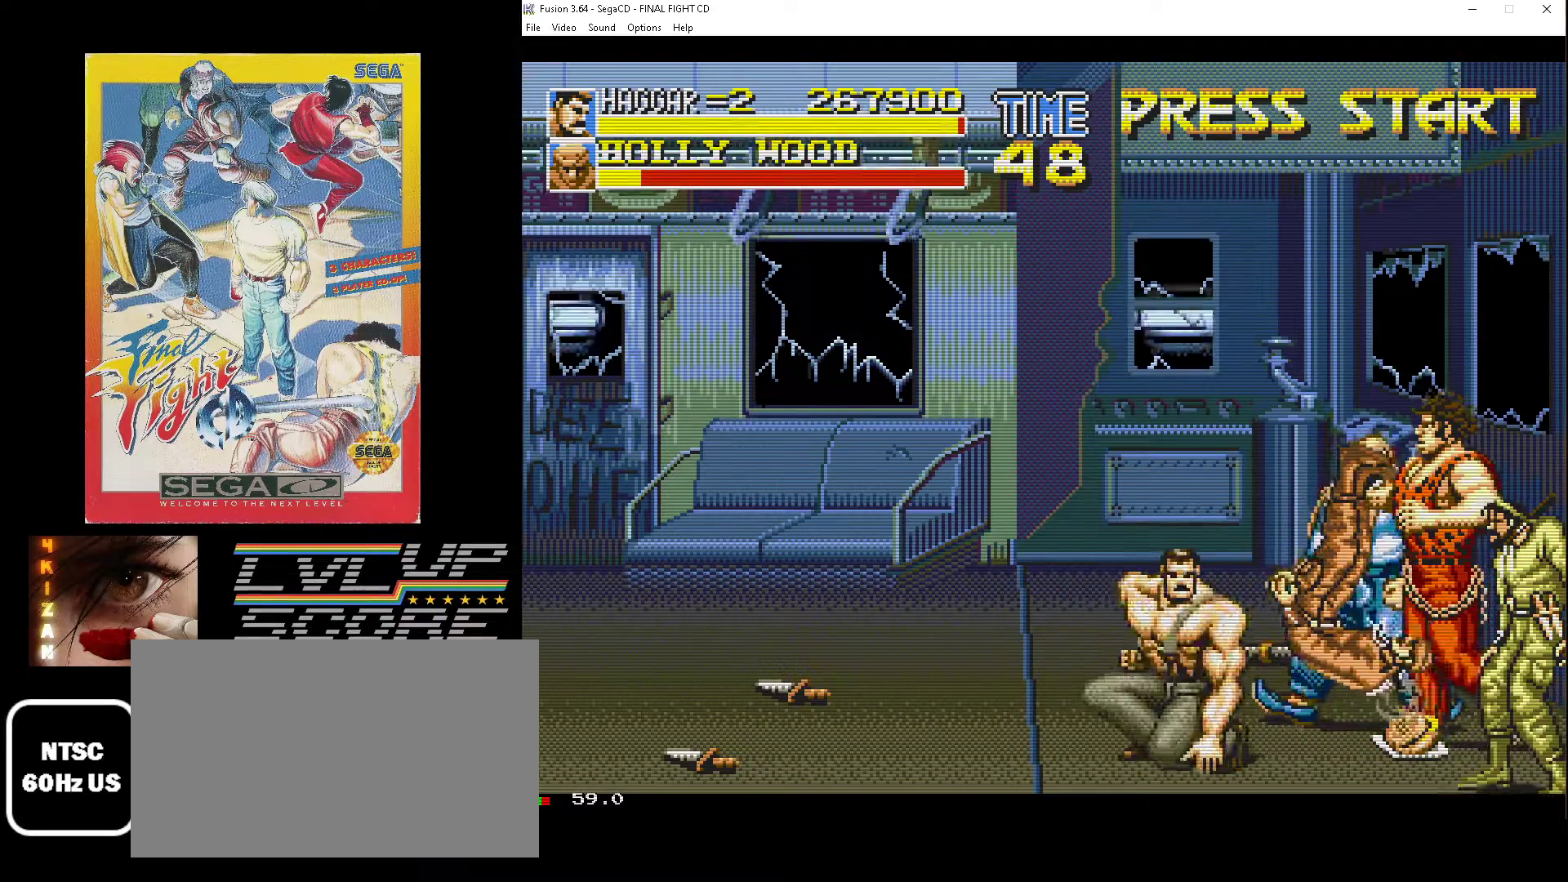
{"buttons": ["B", "DPAD_UP", "DPAD_LEFT"], "events": [[417, "DPAD_UP", "down"], [433, "DPAD_RIGHT", "up"], [467, "B", "down"], [467, "DPAD_LEFT", "down"]]}
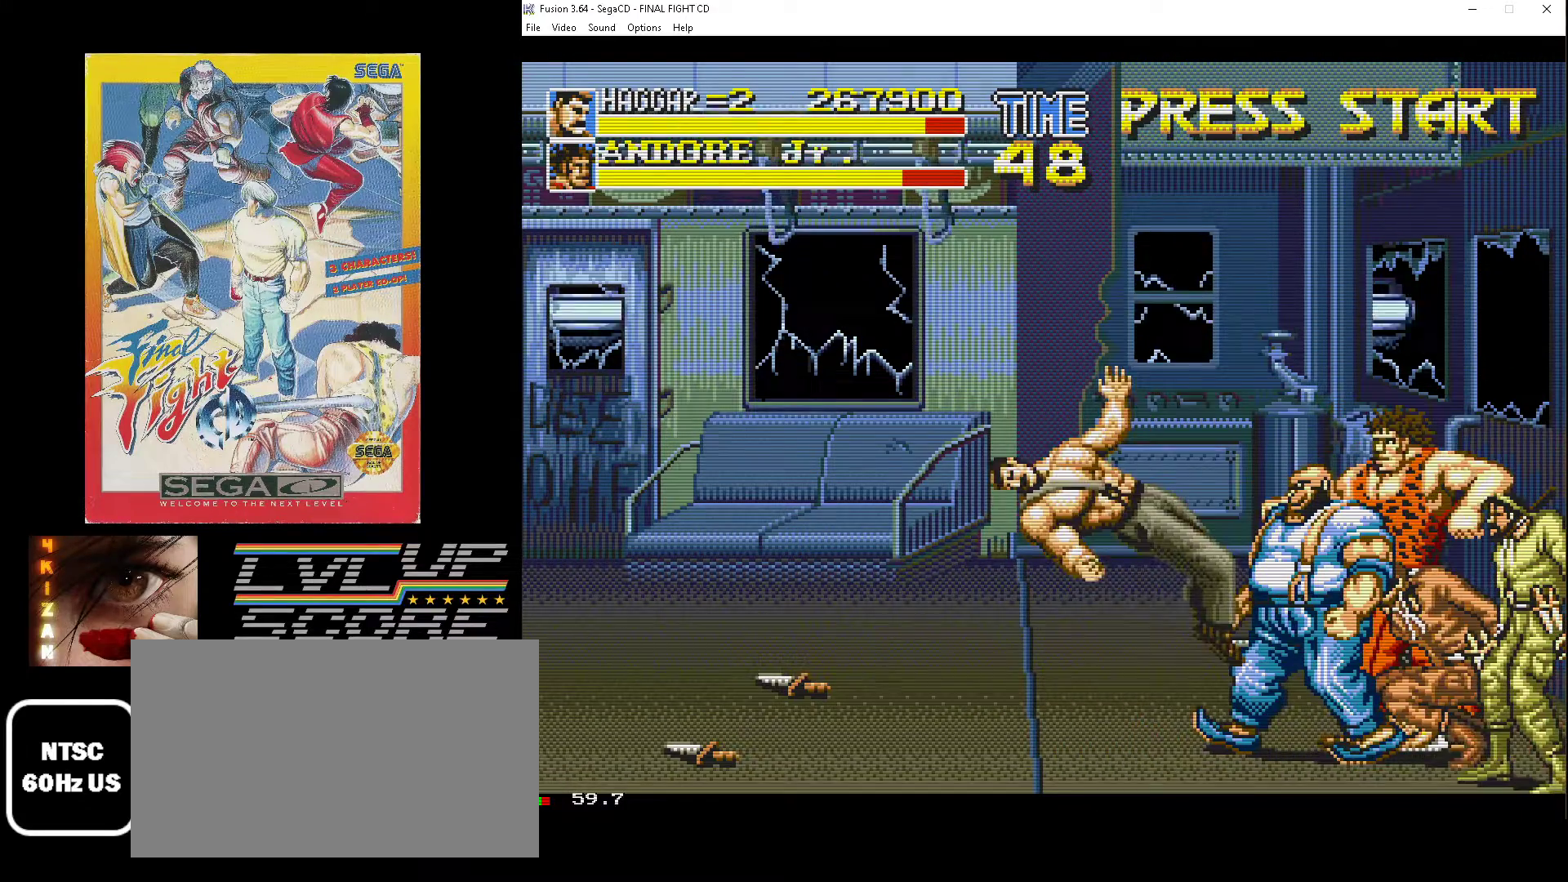
{"buttons": [], "events": [[67, "B", "up"], [133, "DPAD_UP", "up"], [150, "B", "down"], [183, "B", "up"], [217, "DPAD_DOWN", "down"], [250, "DPAD_DOWN", "up"], [250, "DPAD_LEFT", "up"], [267, "DPAD_RIGHT", "down"], [300, "DPAD_RIGHT", "up"]]}
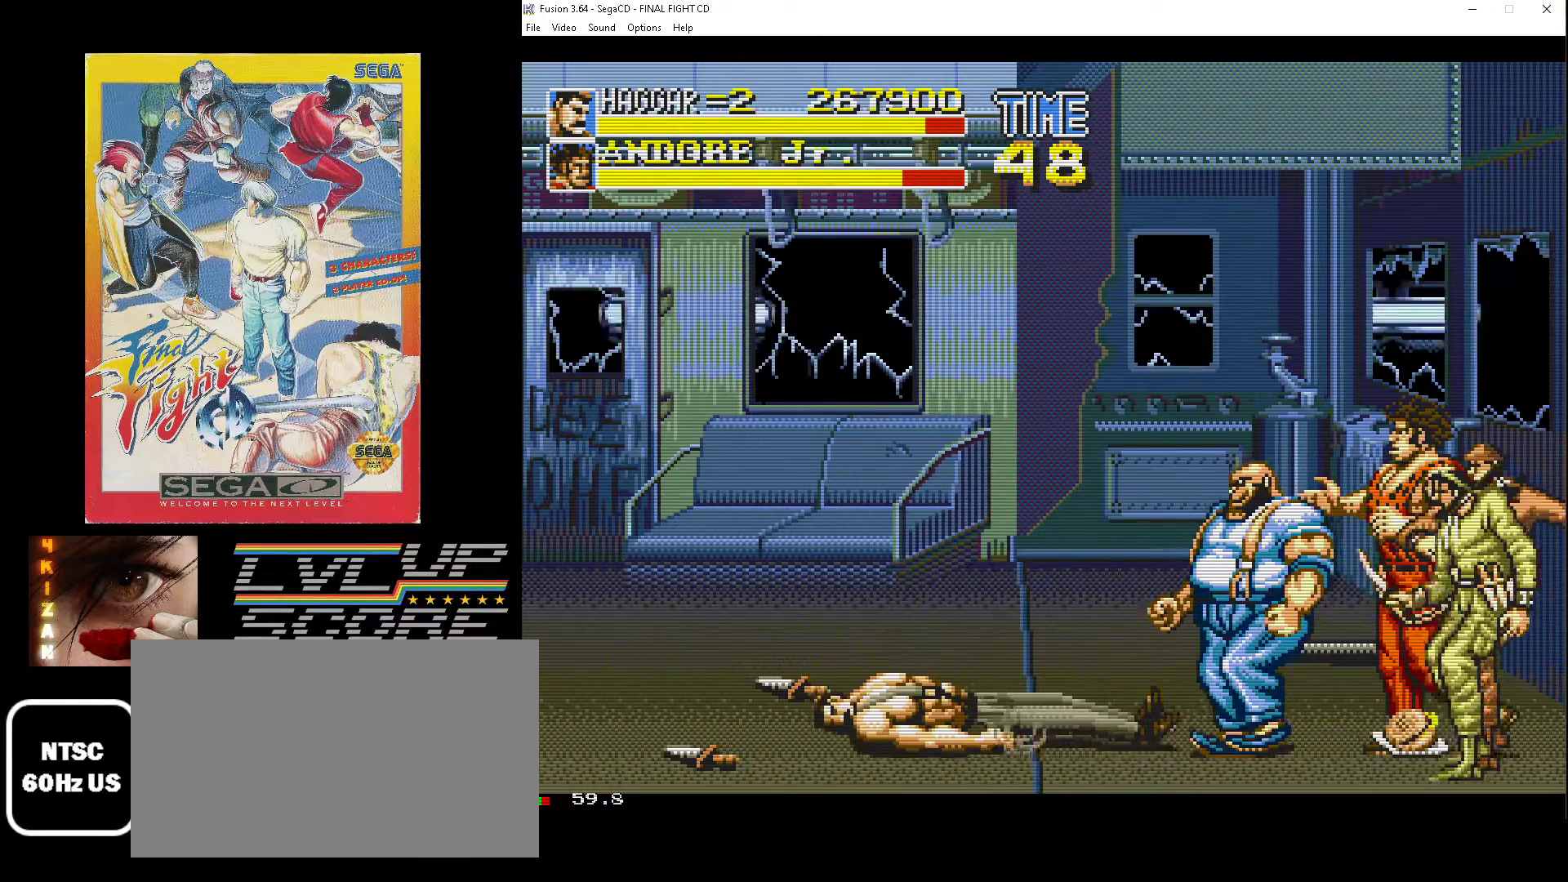
{"buttons": ["DPAD_UP", "DPAD_RIGHT"], "events": [[67, "DPAD_RIGHT", "down"], [67, "DPAD_UP", "down"]]}
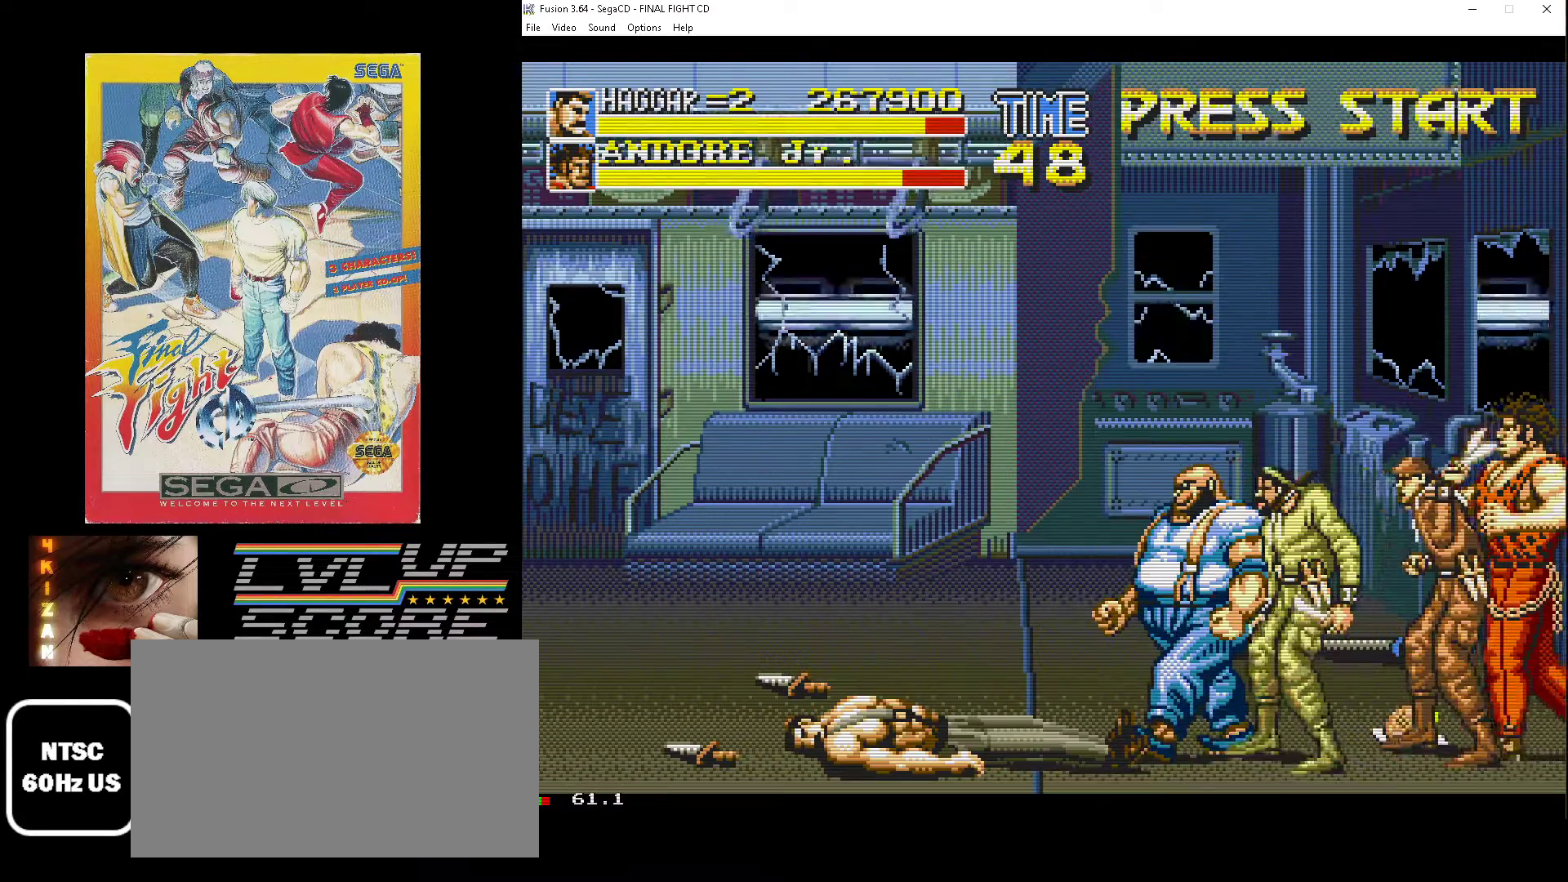
{"buttons": ["DPAD_UP", "DPAD_RIGHT"], "events": []}
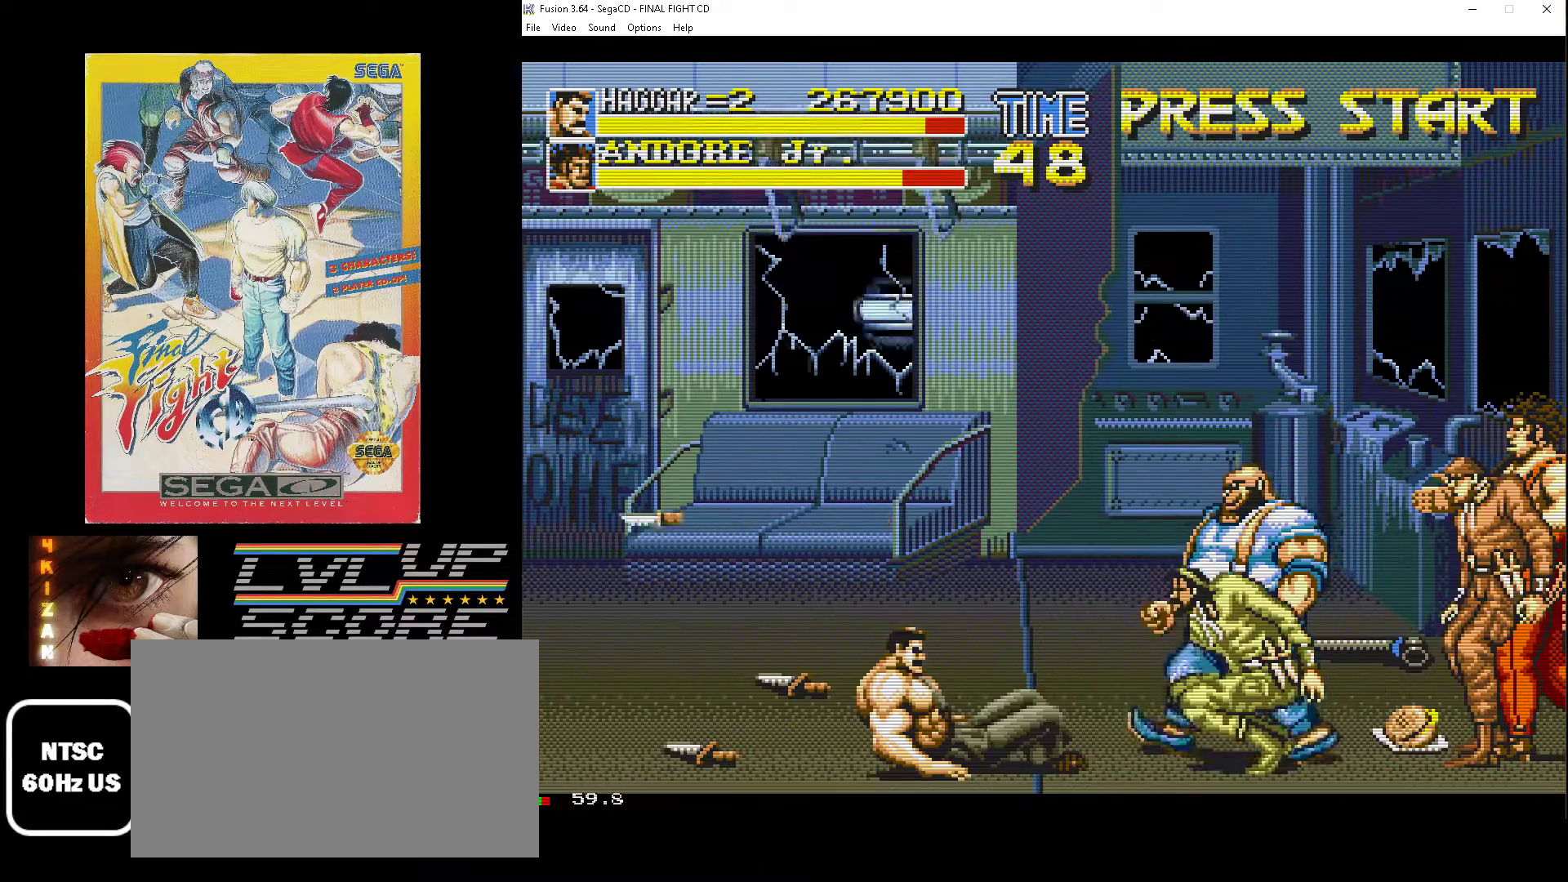
{"buttons": ["DPAD_UP", "DPAD_RIGHT"], "events": []}
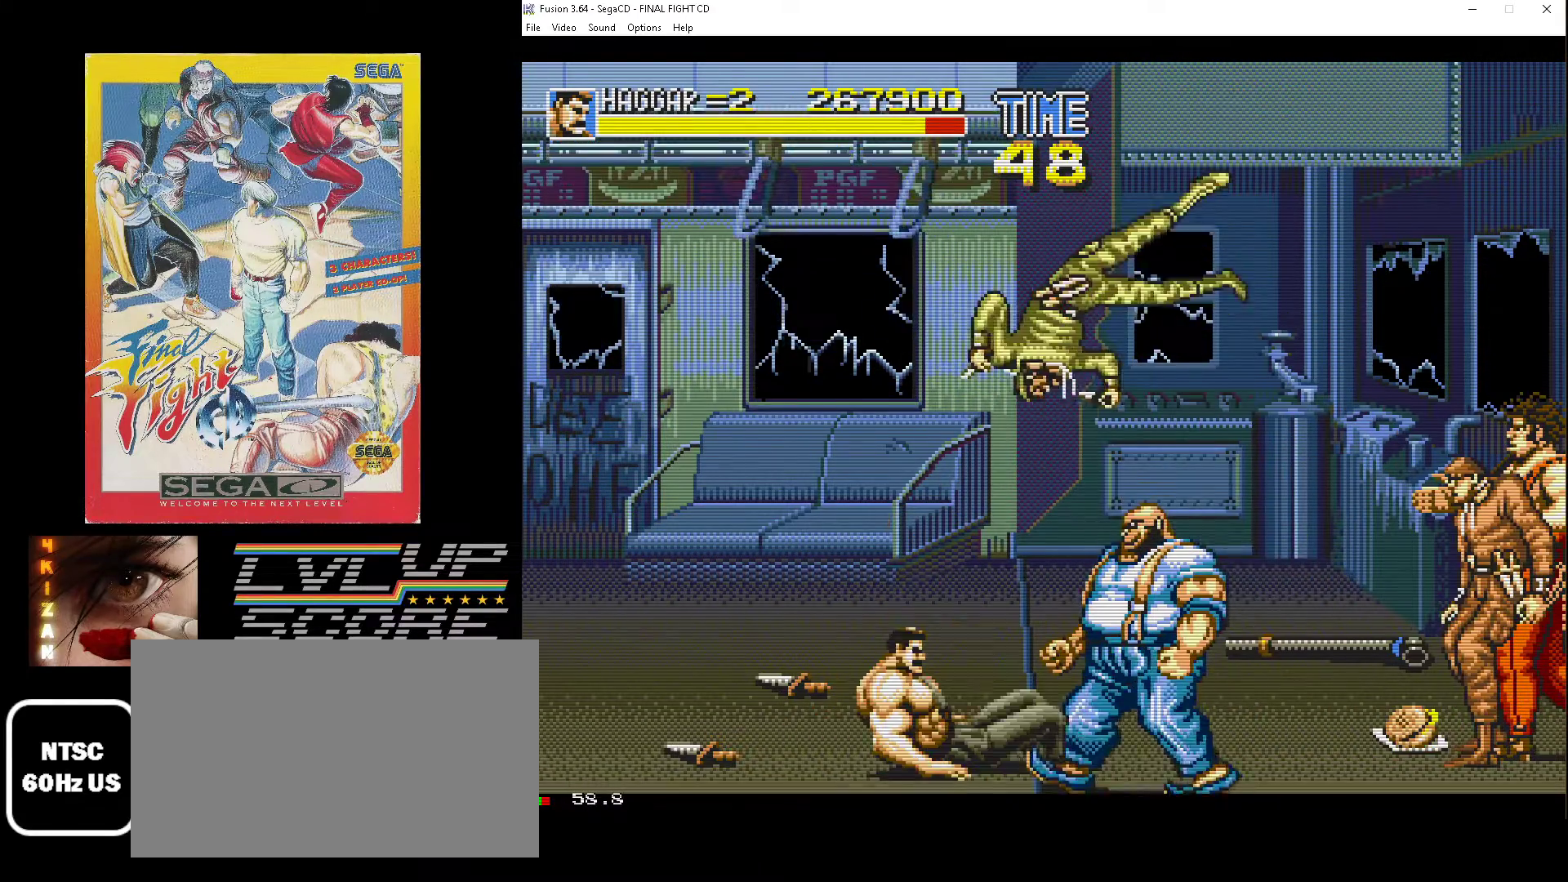
{"buttons": ["DPAD_RIGHT"], "events": [[250, "DPAD_UP", "up"]]}
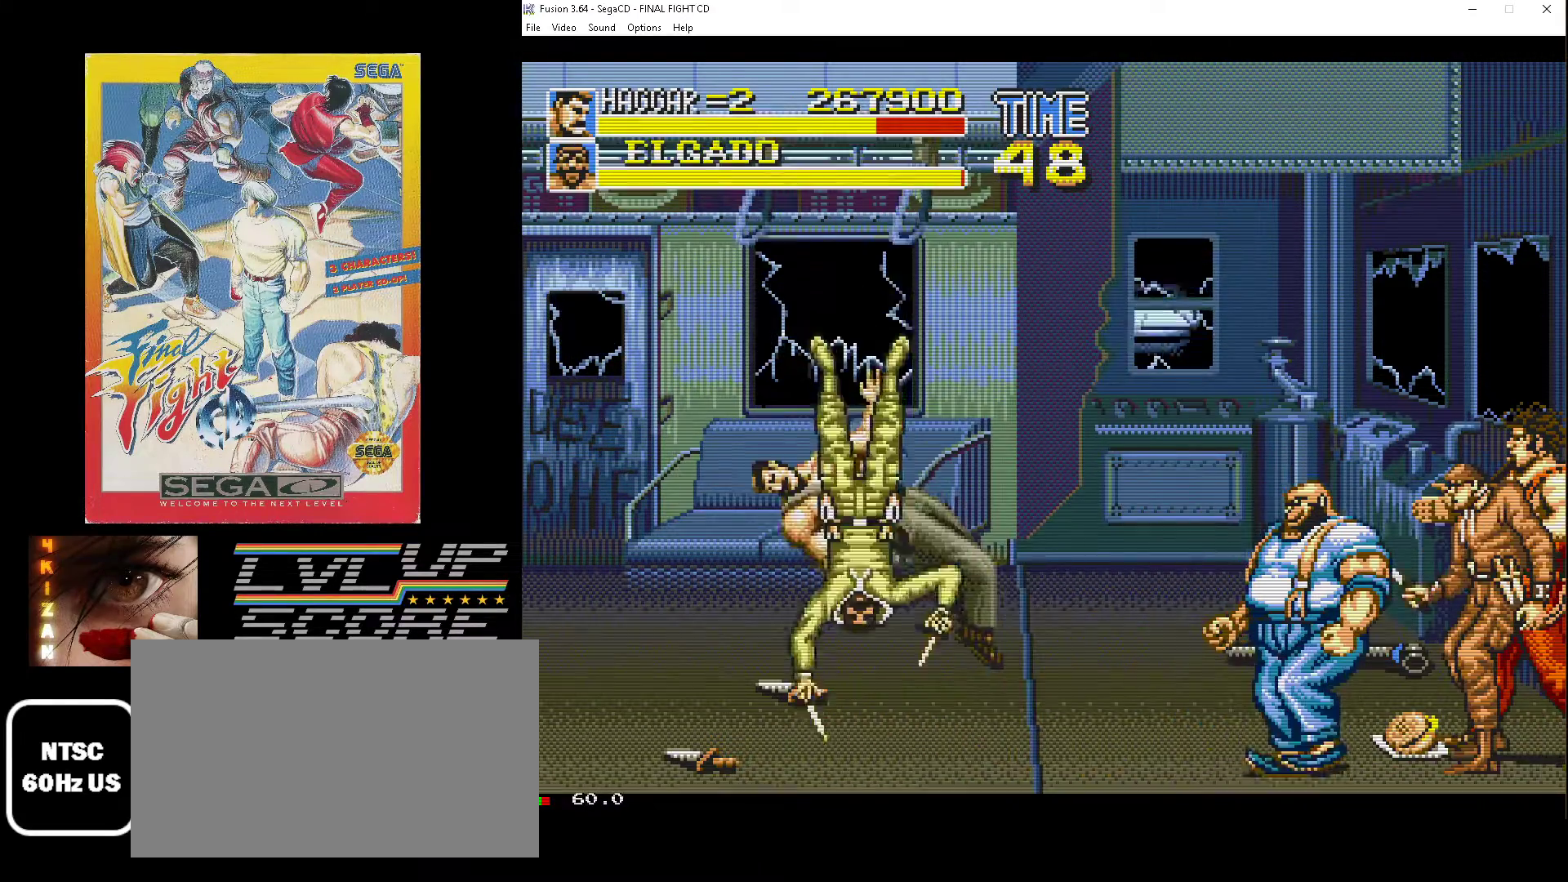
{"buttons": ["DPAD_UP", "DPAD_RIGHT"], "events": [[117, "DPAD_DOWN", "down"], [133, "DPAD_RIGHT", "up"], [183, "DPAD_DOWN", "up"], [450, "DPAD_UP", "down"], [467, "DPAD_RIGHT", "down"]]}
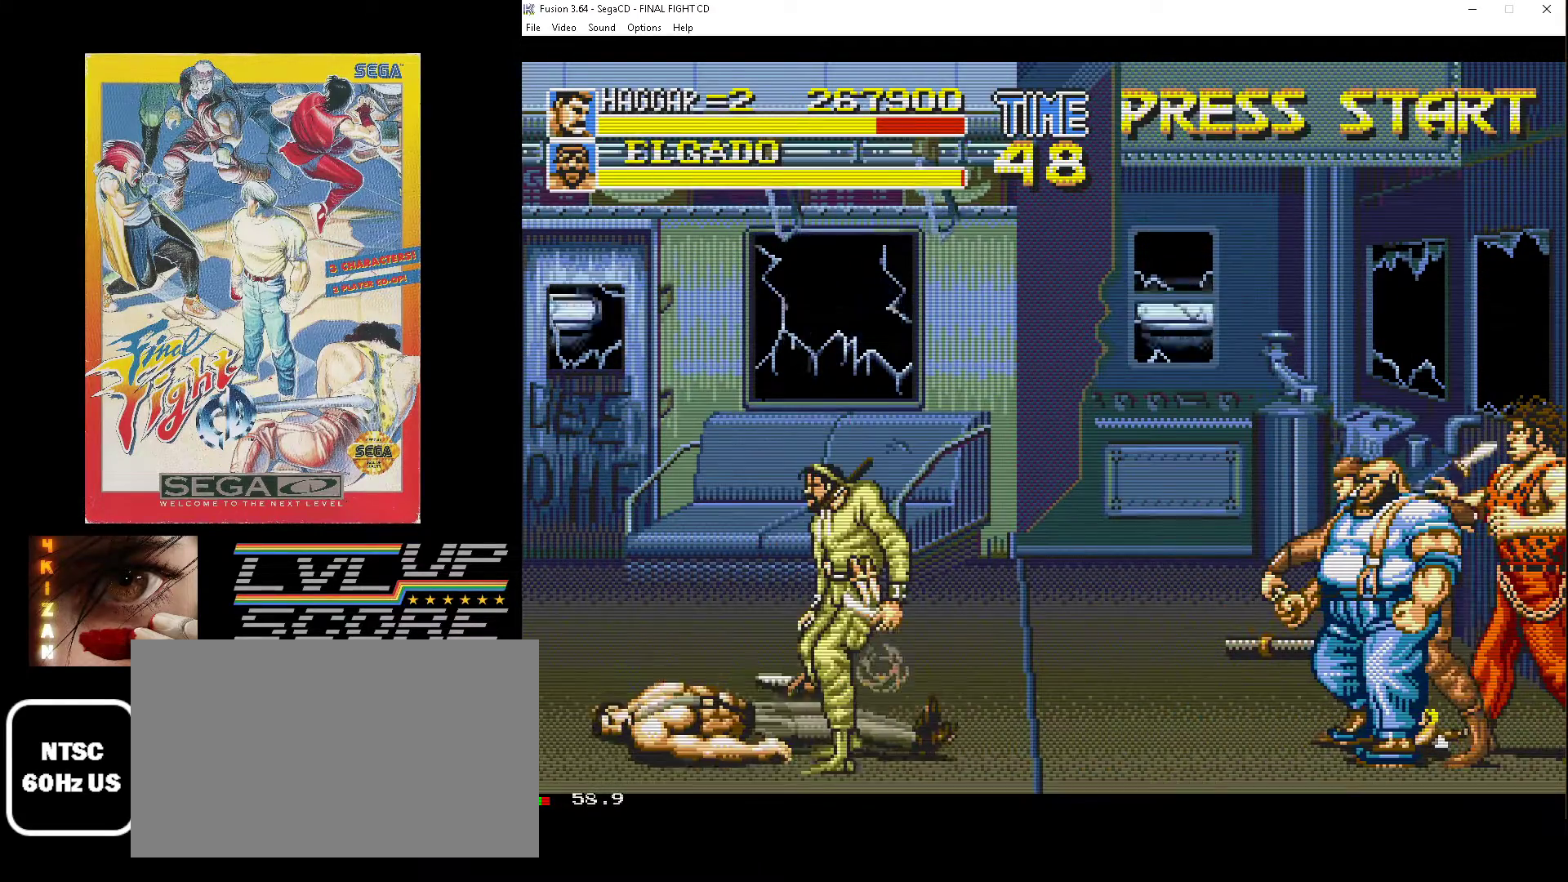
{"buttons": ["DPAD_UP", "DPAD_RIGHT"], "events": []}
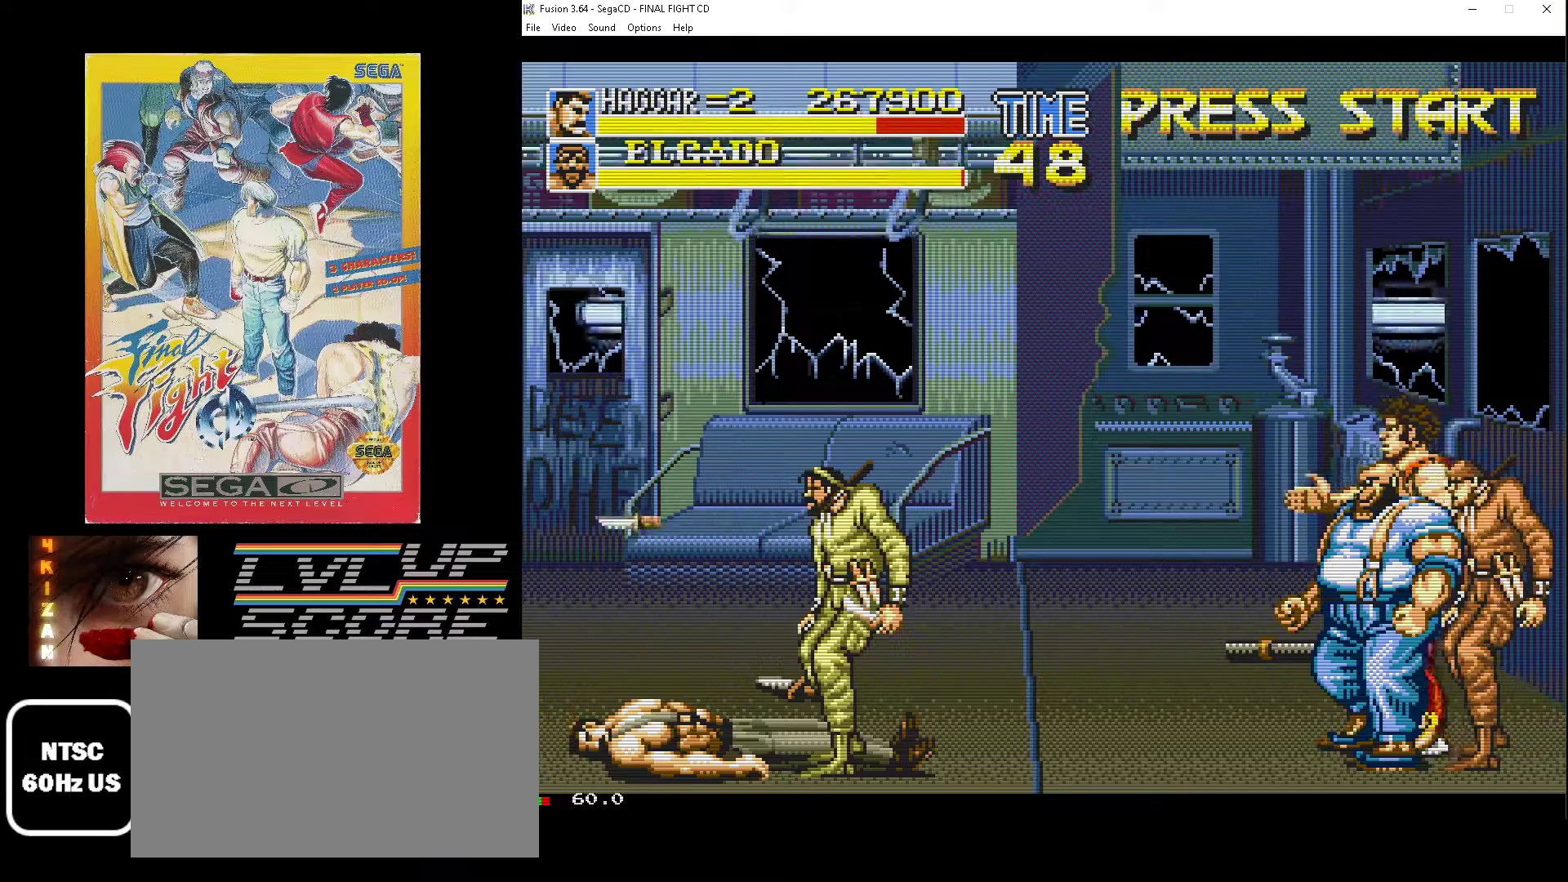
{"buttons": ["DPAD_UP", "DPAD_RIGHT"], "events": []}
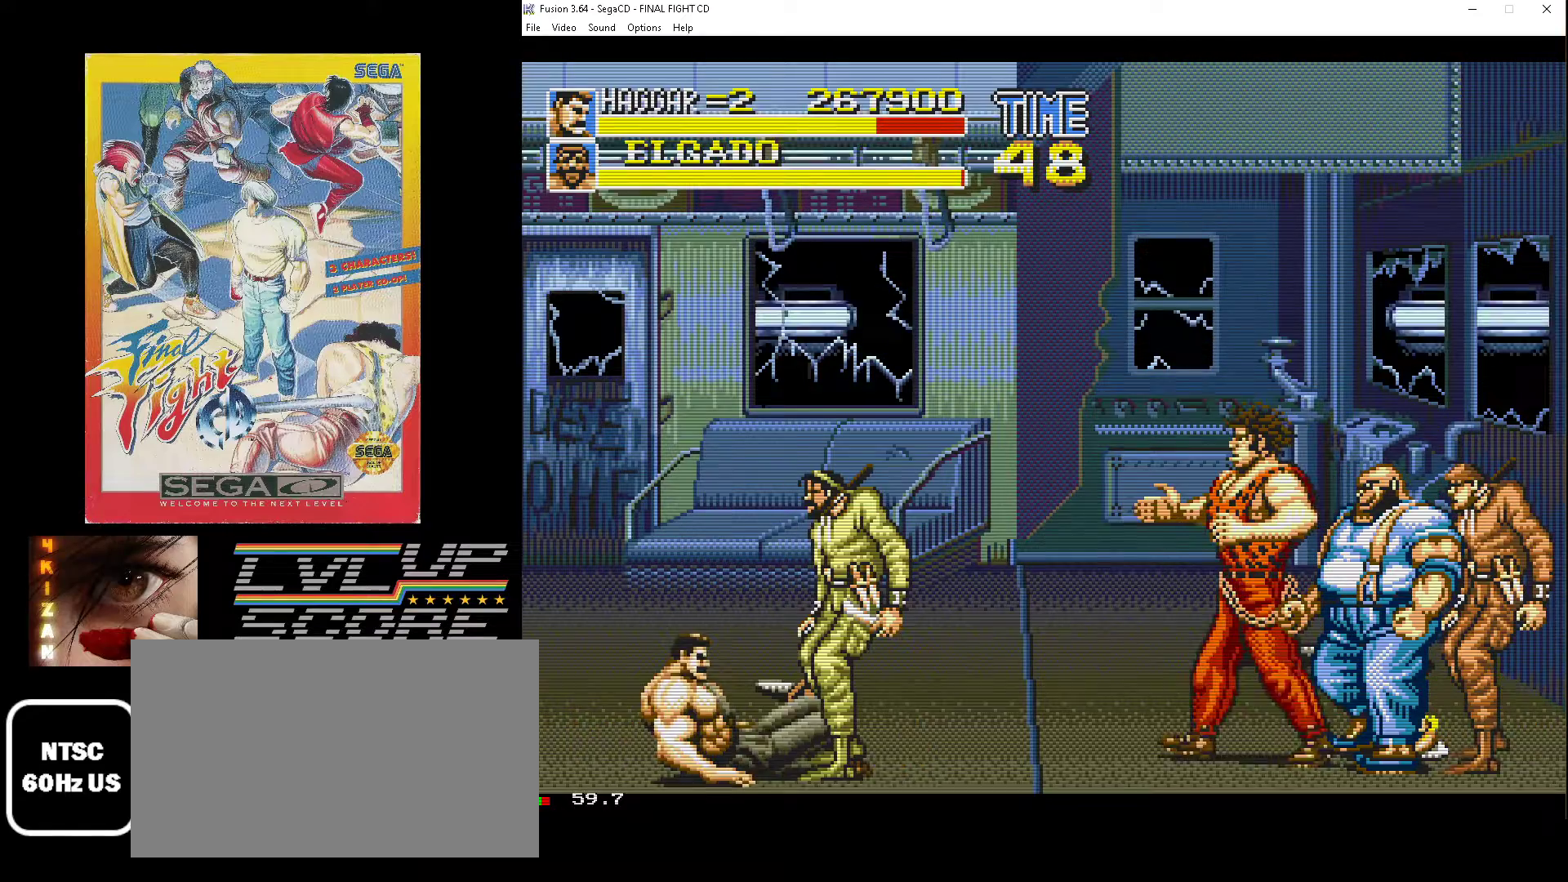
{"buttons": ["DPAD_RIGHT"], "events": [[300, "DPAD_UP", "up"]]}
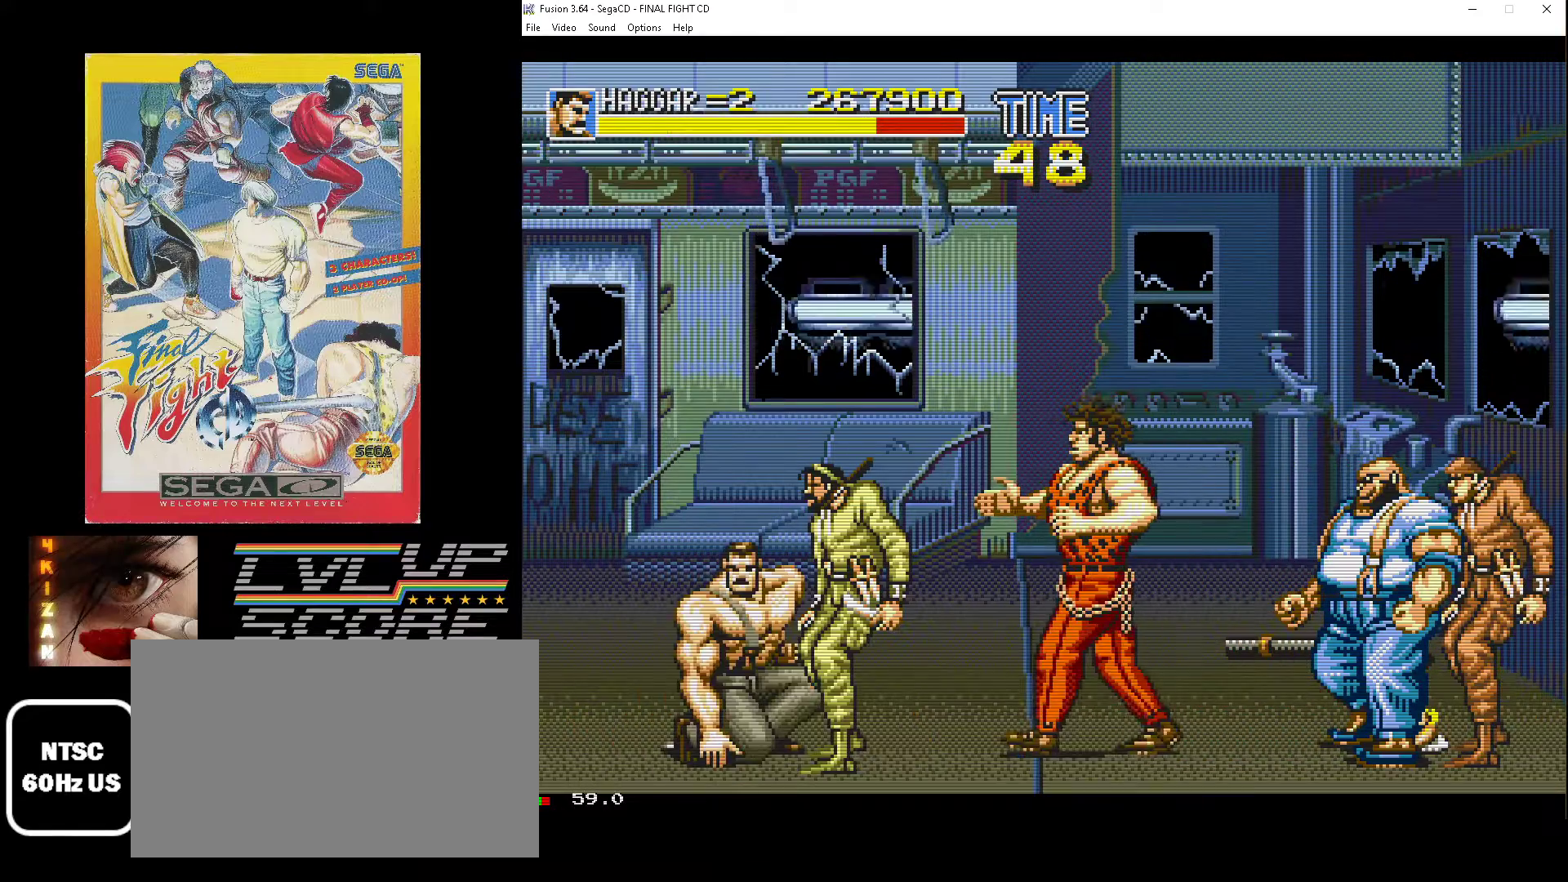
{"buttons": ["DPAD_LEFT"], "events": [[333, "DPAD_UP", "down"], [400, "DPAD_LEFT", "down"], [400, "DPAD_RIGHT", "up"], [417, "B", "down"], [417, "DPAD_UP", "up"], [483, "B", "up"]]}
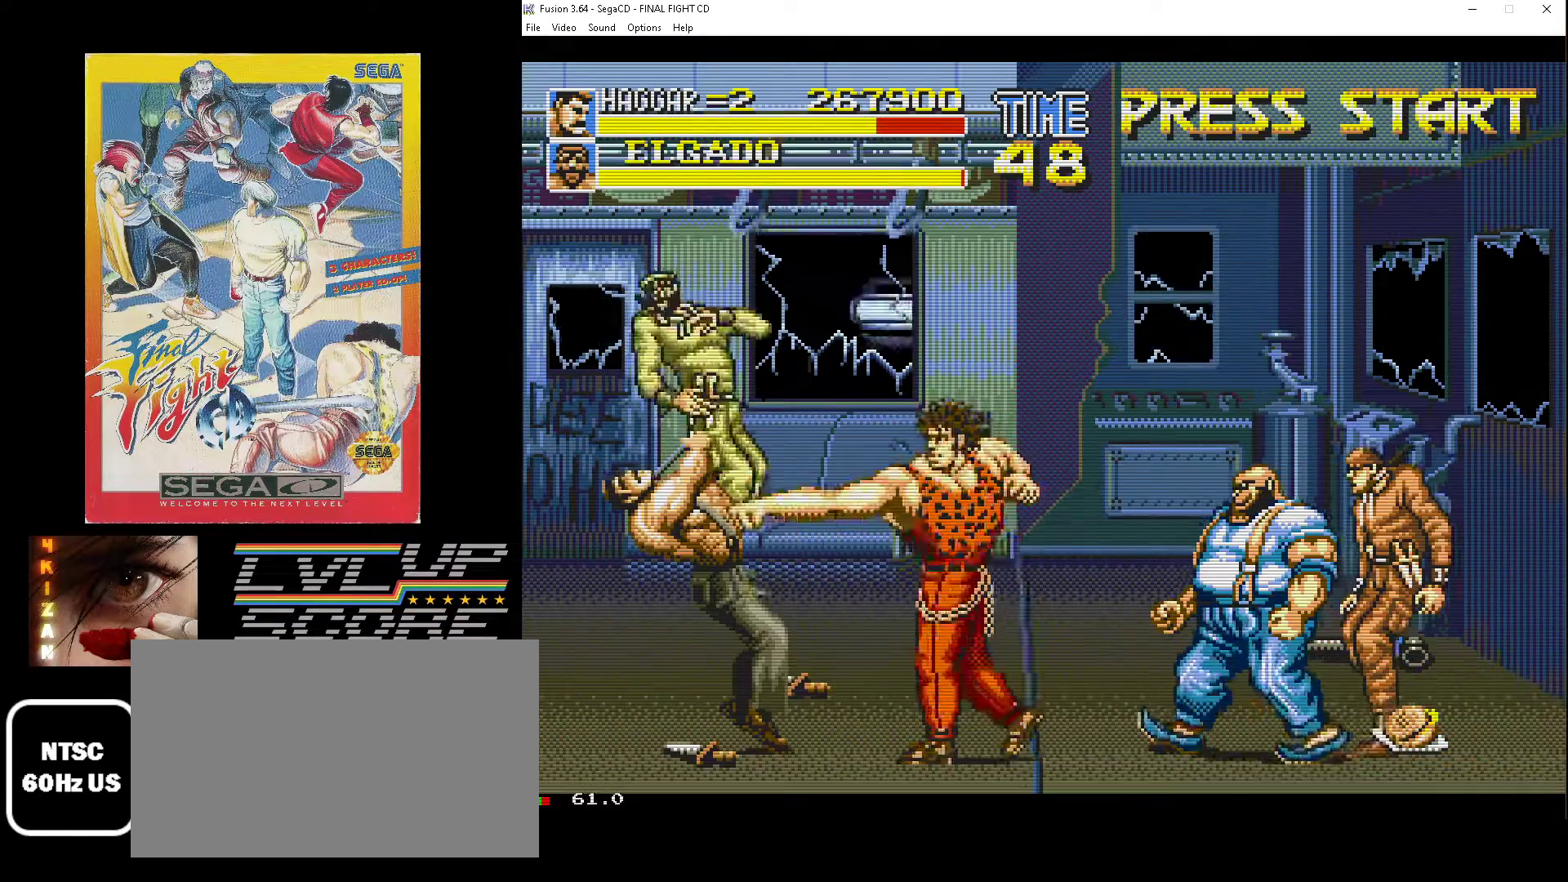
{"buttons": ["DPAD_UP", "DPAD_RIGHT"], "events": [[83, "B", "down"], [150, "B", "up"], [183, "DPAD_DOWN", "down"], [217, "DPAD_LEFT", "up"], [233, "B", "down"], [233, "DPAD_RIGHT", "down"], [333, "DPAD_DOWN", "up"], [367, "B", "up"], [367, "DPAD_UP", "down"]]}
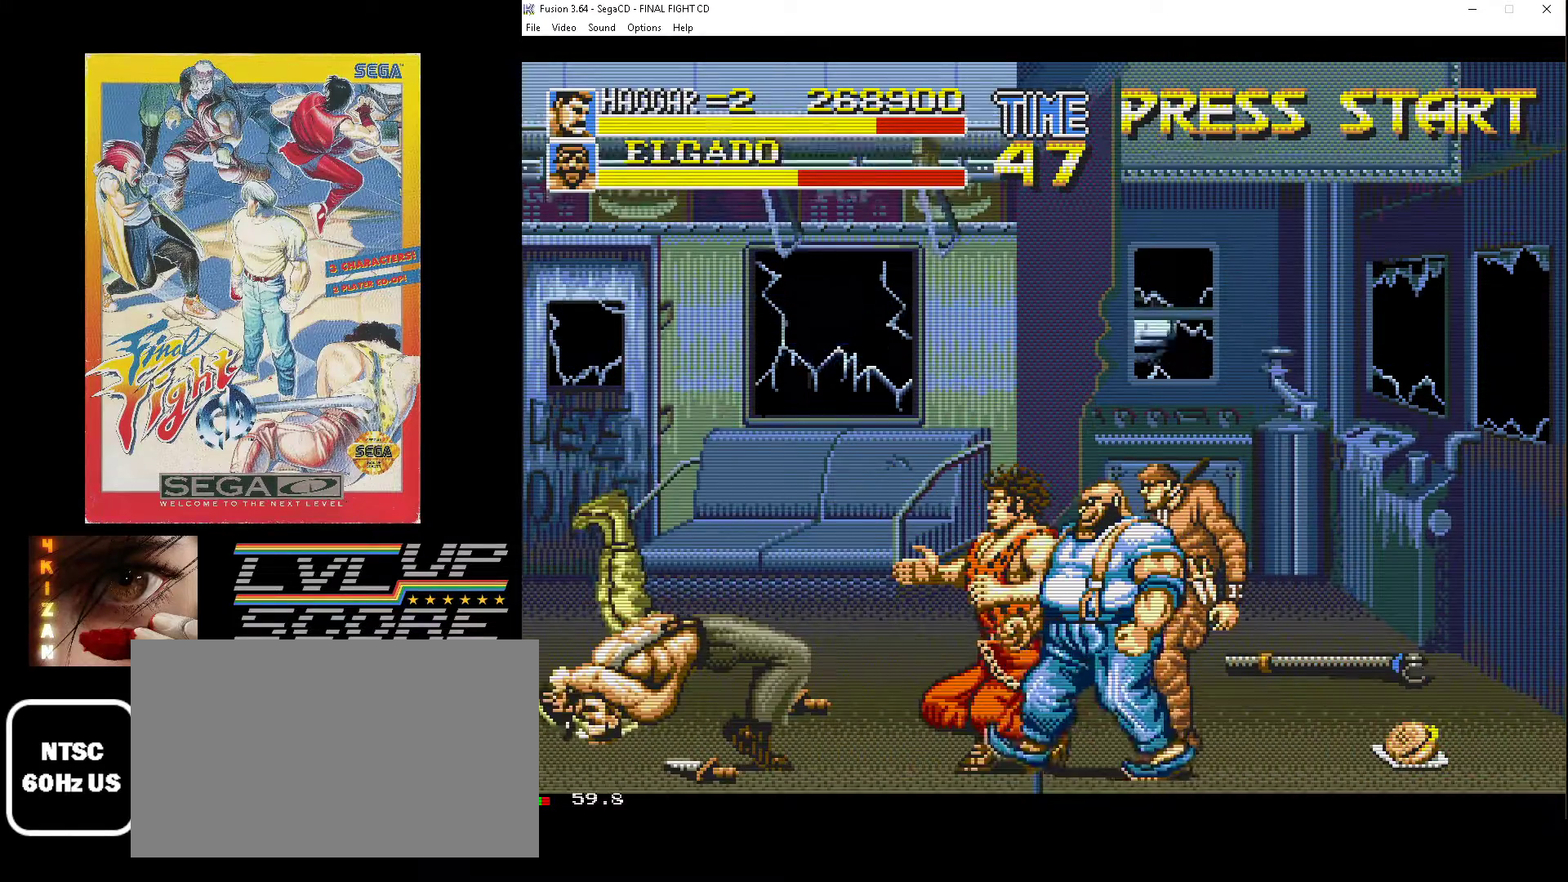
{"buttons": ["DPAD_UP", "DPAD_RIGHT"], "events": []}
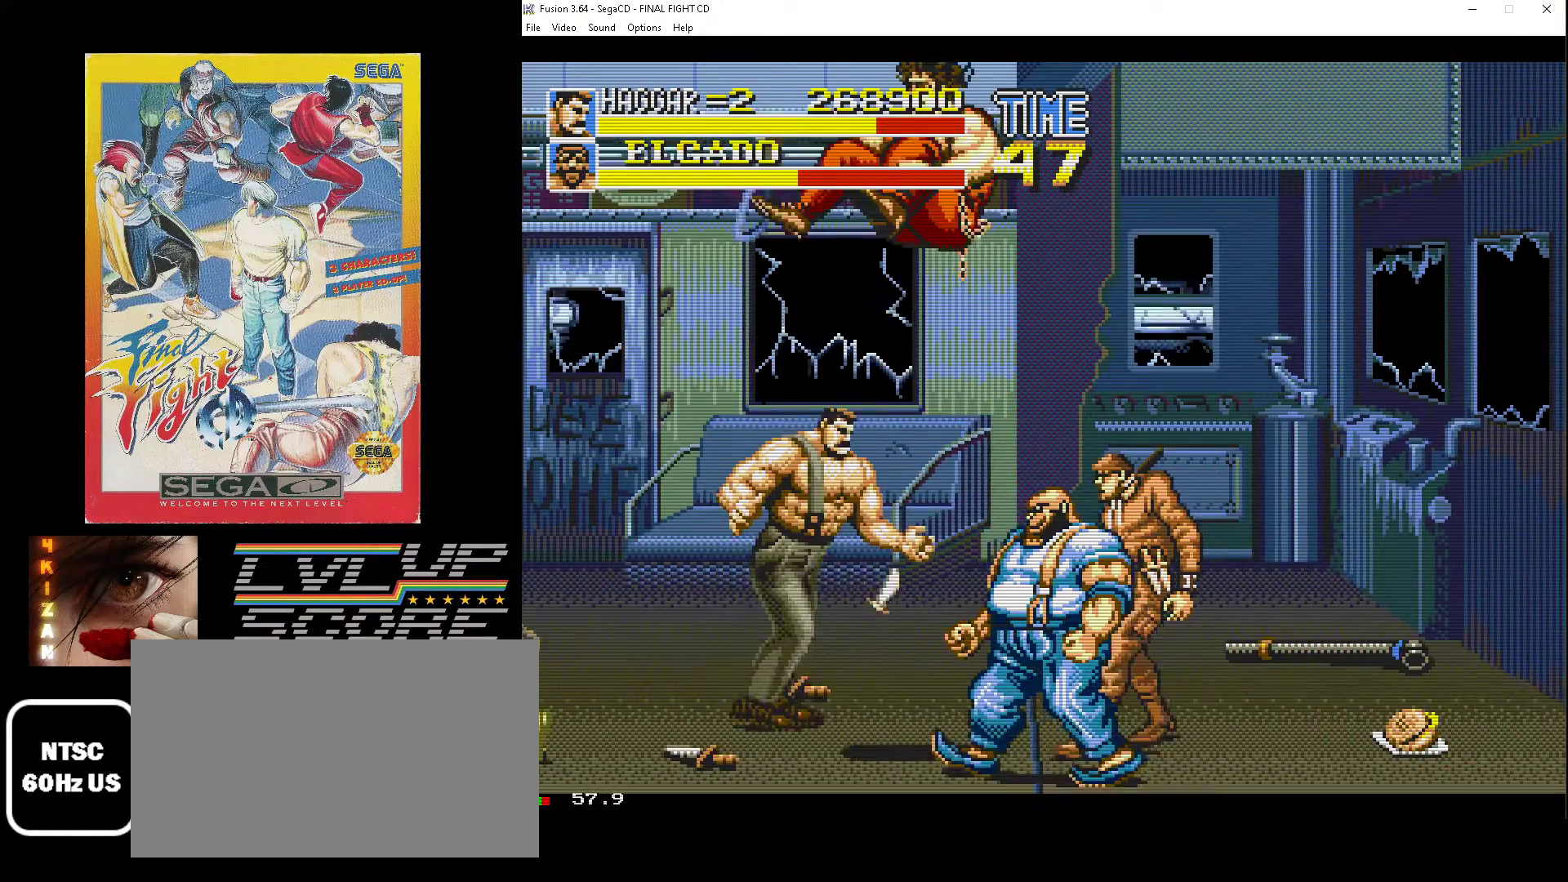
{"buttons": ["DPAD_UP", "DPAD_RIGHT"], "events": []}
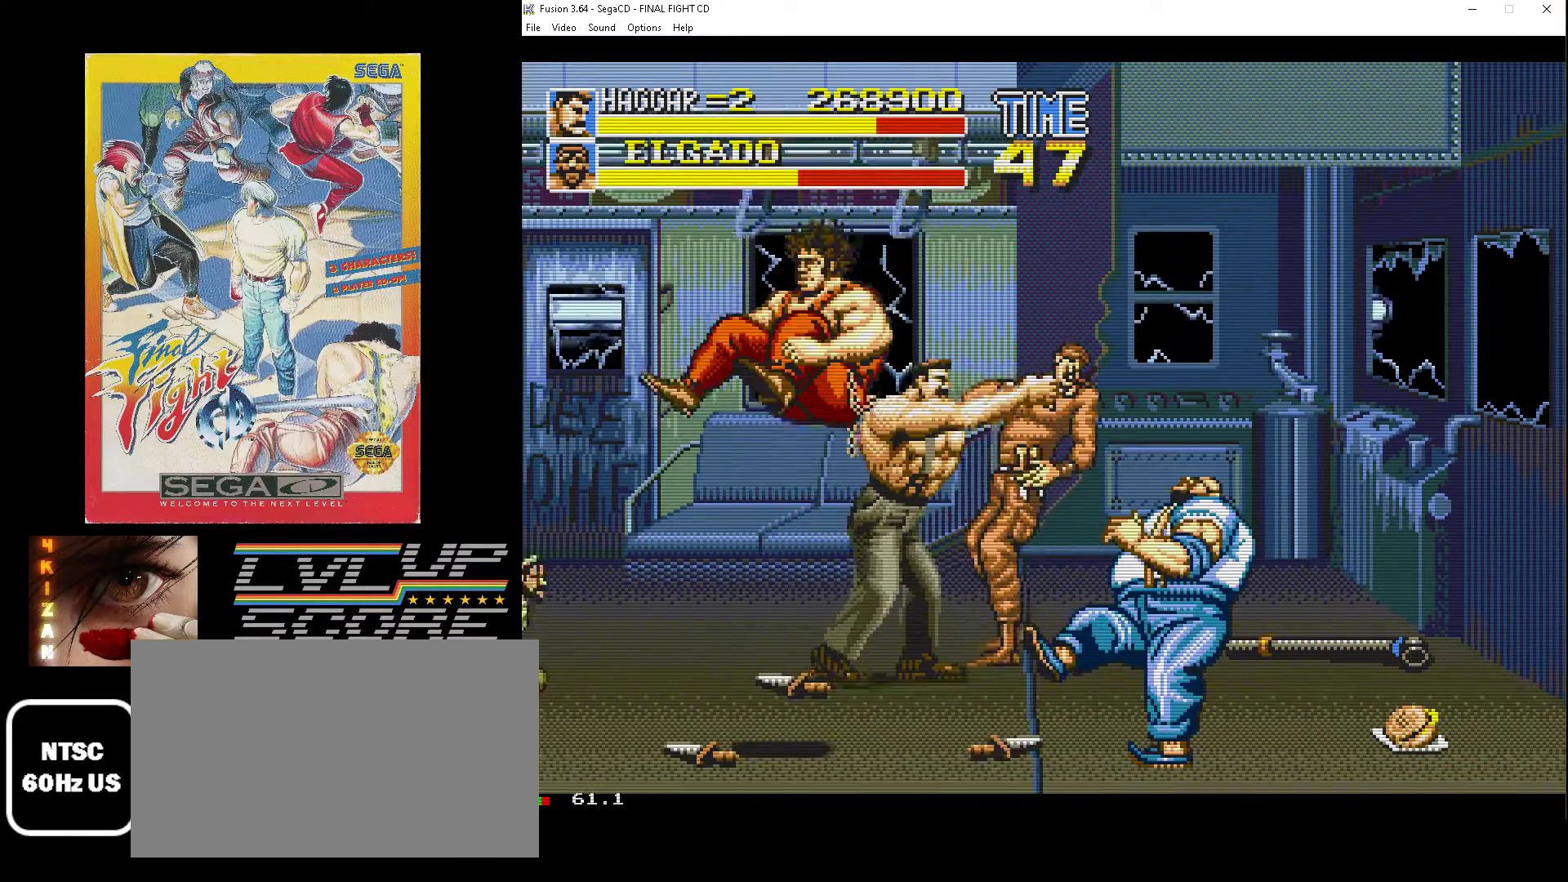
{"buttons": ["DPAD_DOWN", "DPAD_LEFT"]}
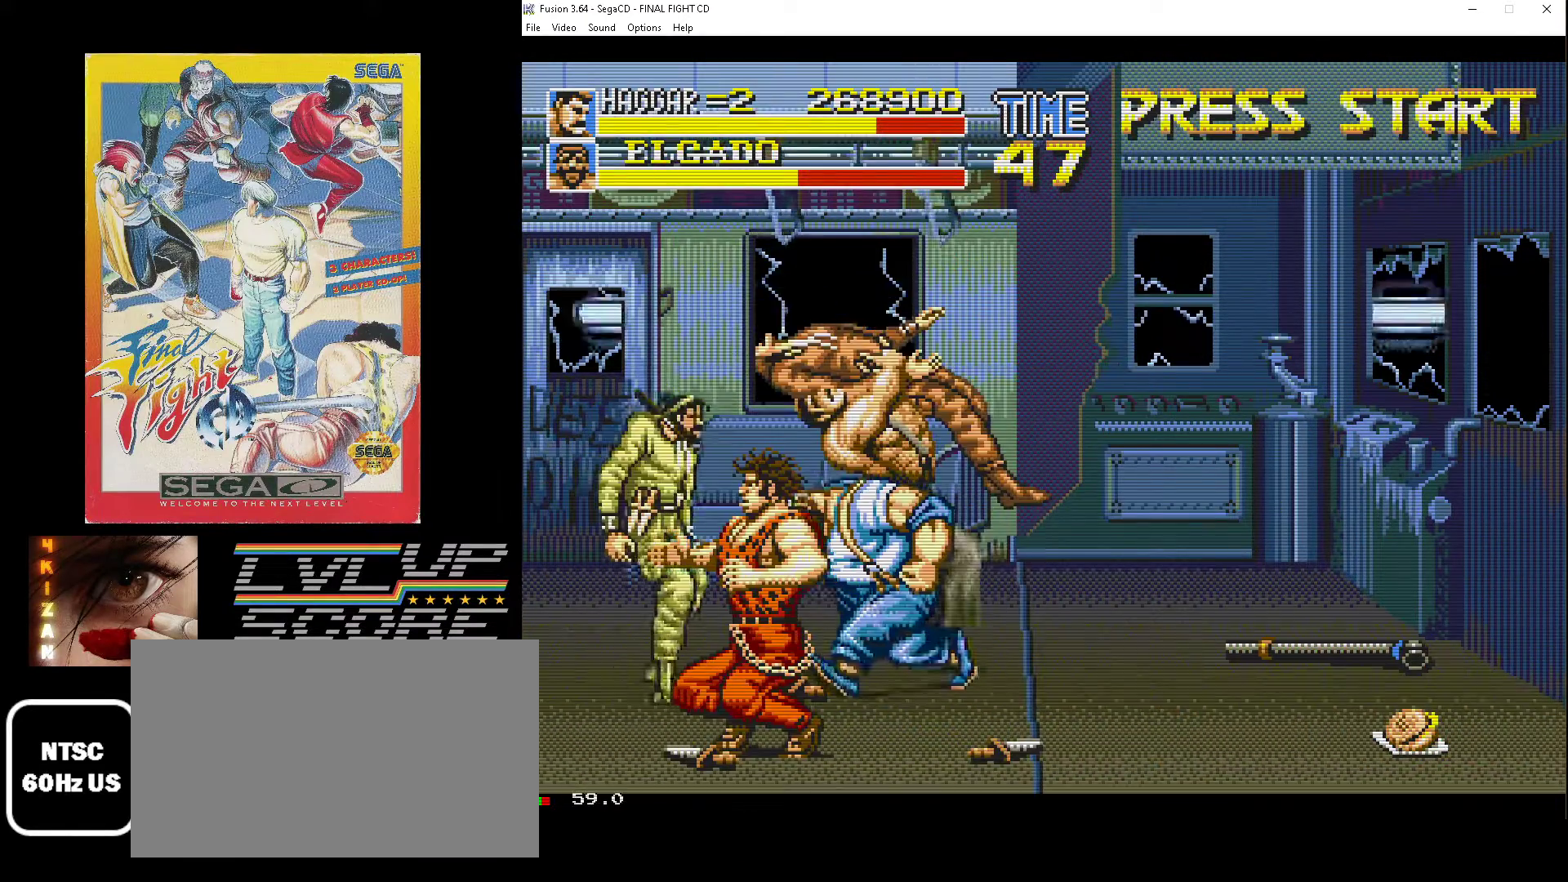
{"buttons": ["DPAD_DOWN", "DPAD_RIGHT"], "events": [[17, "DPAD_LEFT", "up"], [33, "DPAD_RIGHT", "down"], [233, "DPAD_RIGHT", "up"], [450, "DPAD_RIGHT", "down"]]}
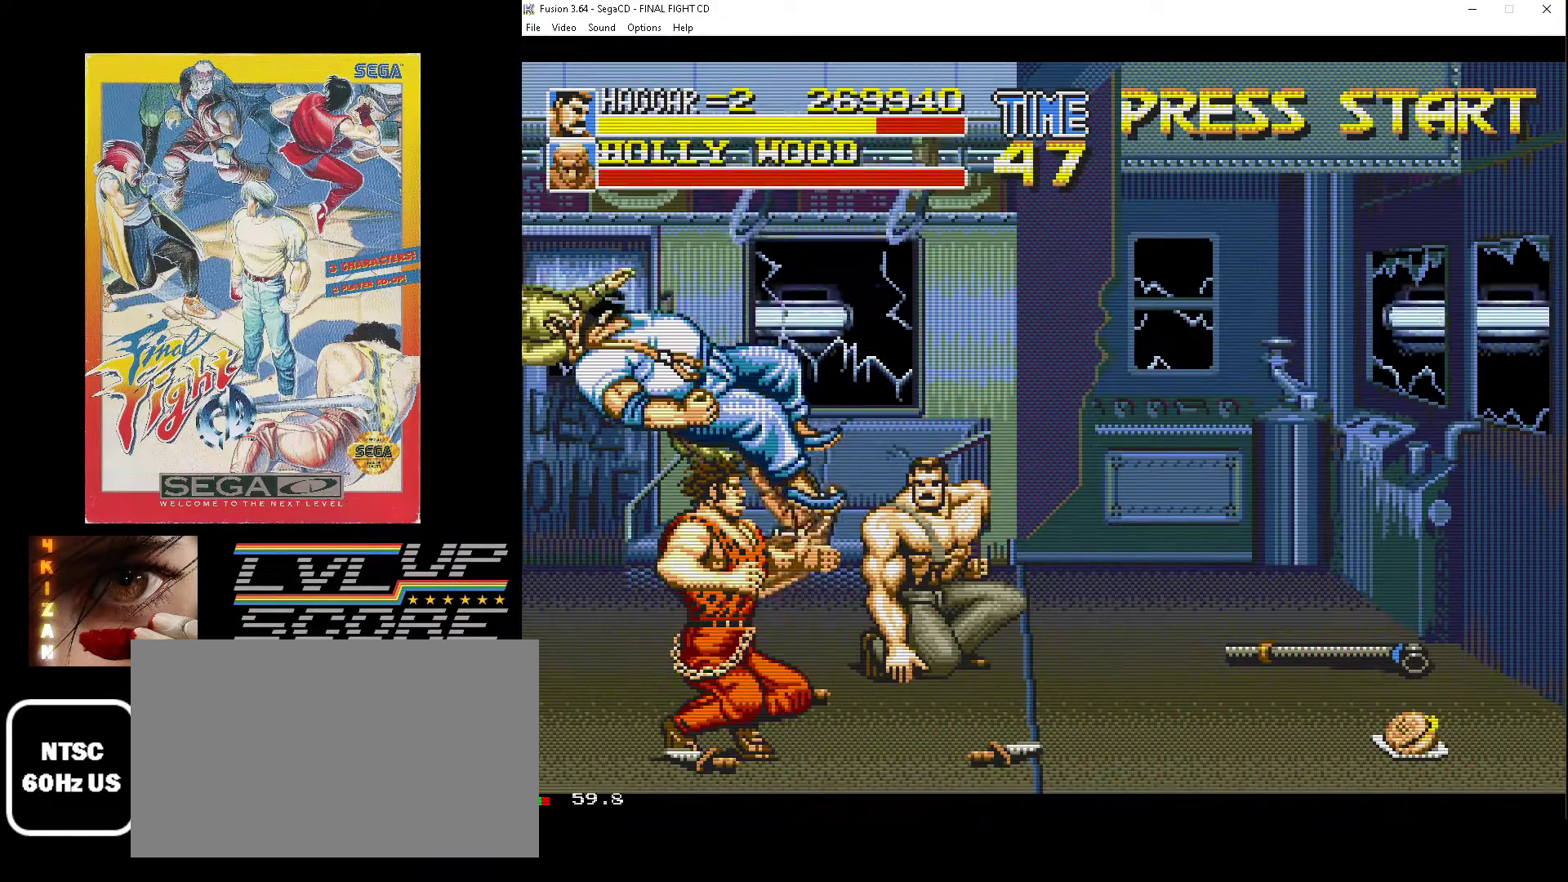
{"buttons": ["DPAD_DOWN", "DPAD_LEFT"], "events": [[133, "DPAD_RIGHT", "up"], [150, "DPAD_LEFT", "down"], [400, "DPAD_DOWN", "up"], [450, "DPAD_UP", "down"], [483, "DPAD_UP", "up"], [500, "DPAD_DOWN", "down"]]}
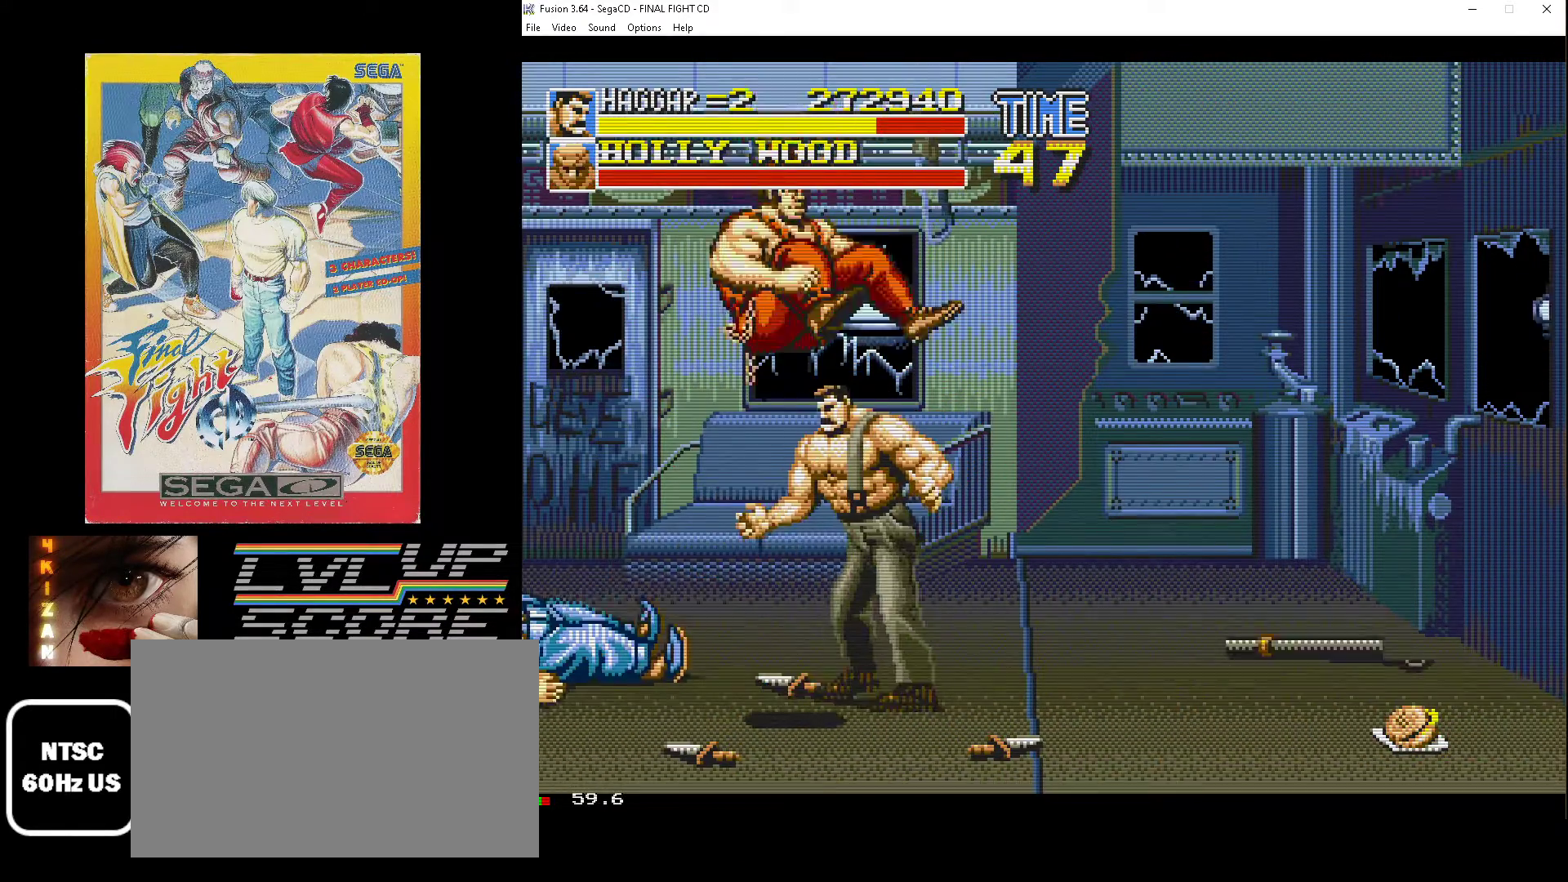
{"buttons": ["DPAD_DOWN", "DPAD_RIGHT"], "events": [[317, "DPAD_LEFT", "up"], [400, "DPAD_RIGHT", "down"]]}
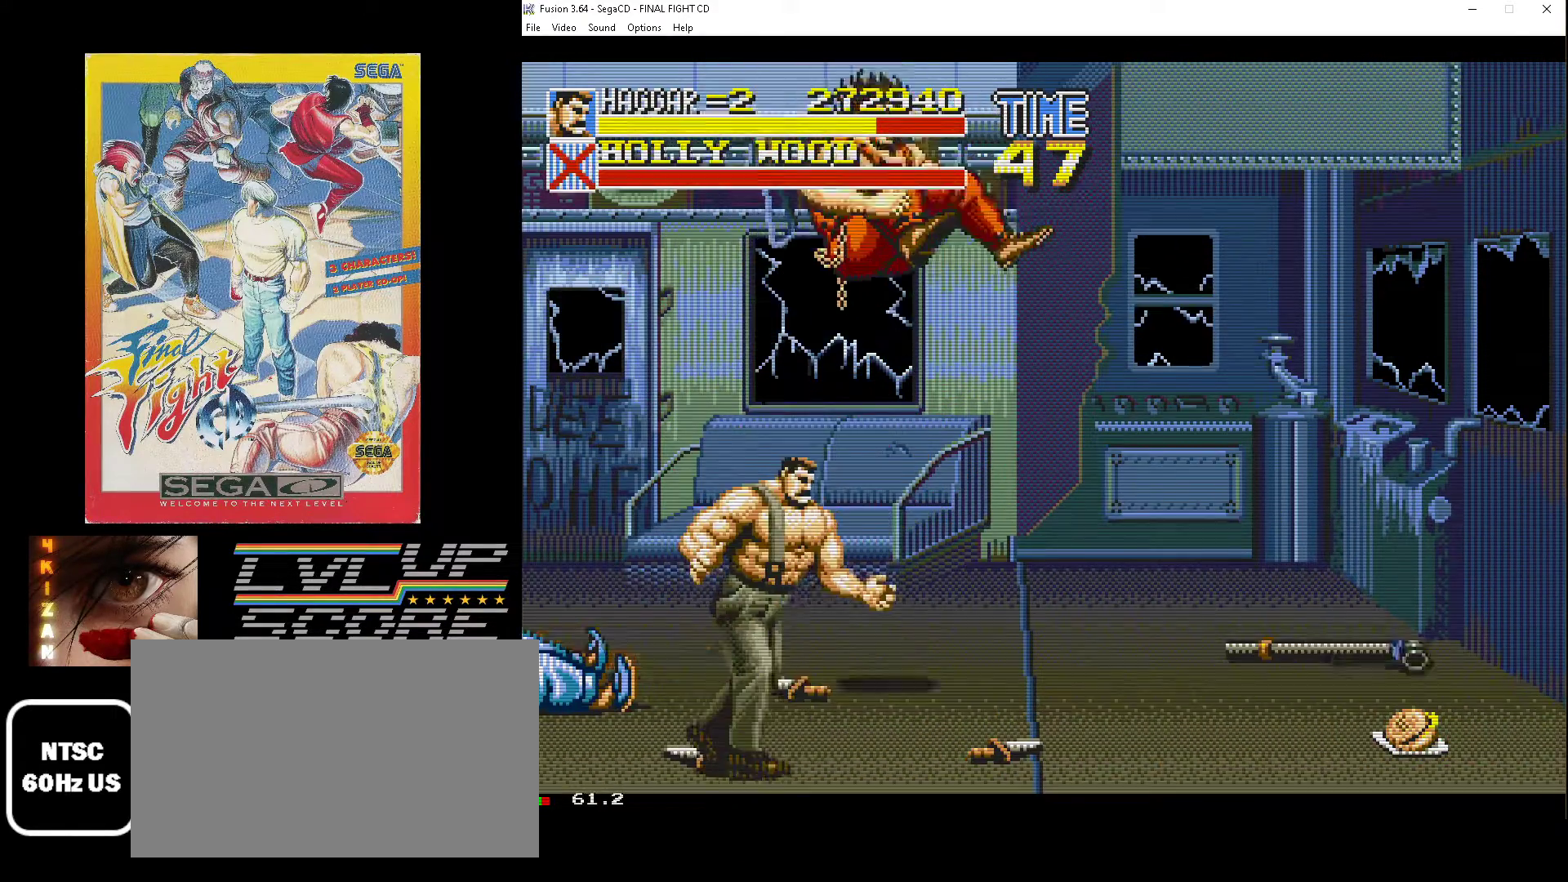
{"buttons": ["DPAD_UP", "DPAD_RIGHT"], "events": [[100, "DPAD_DOWN", "up"], [150, "DPAD_UP", "down"]]}
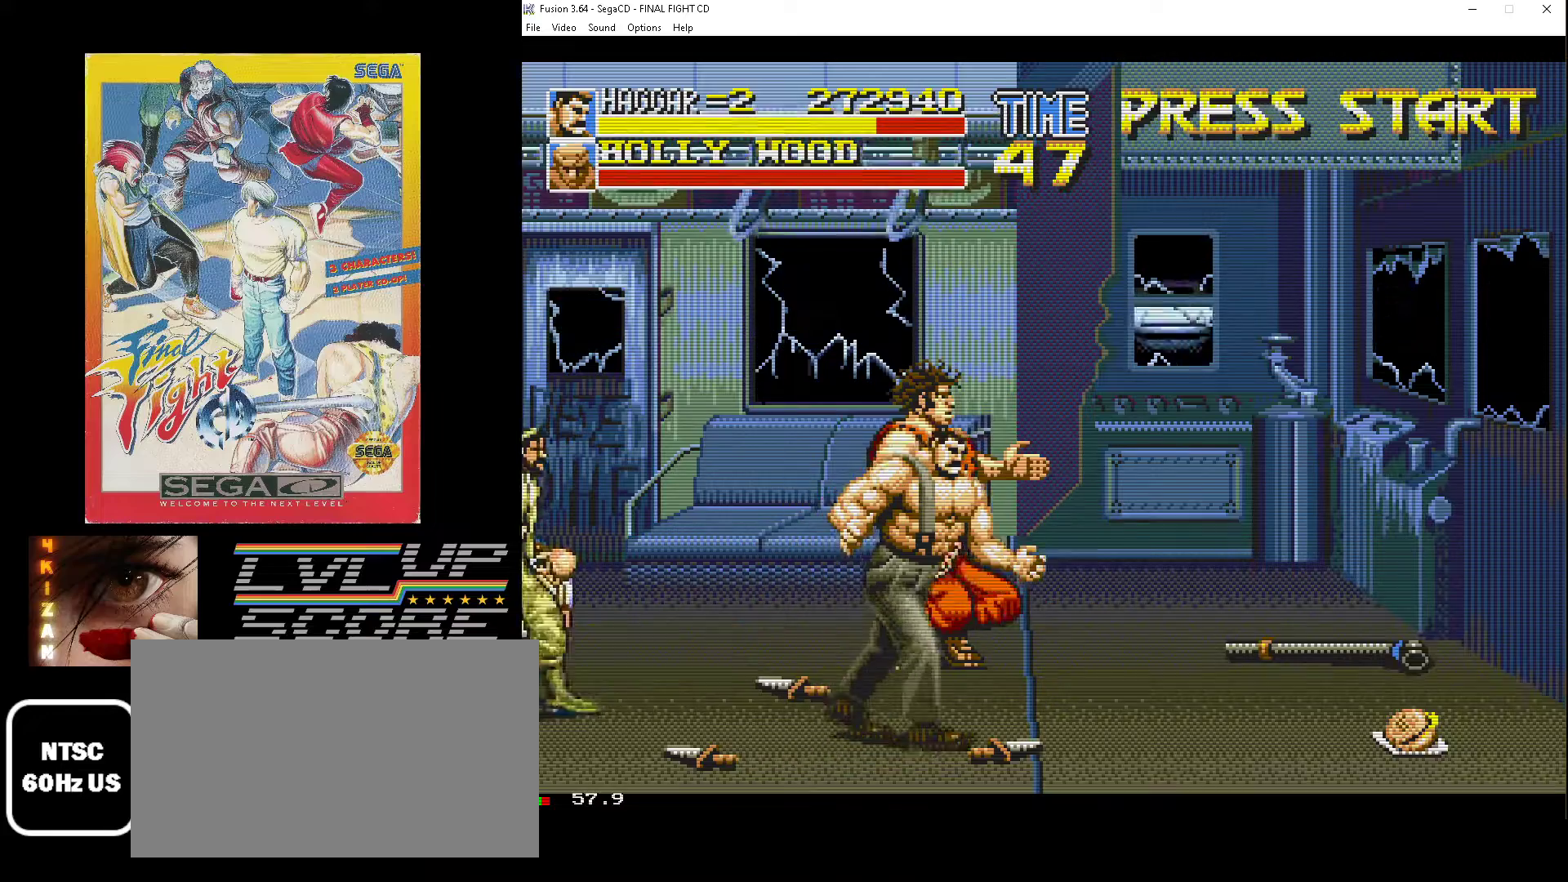
{"buttons": ["DPAD_UP"], "events": [[133, "DPAD_RIGHT", "up"], [233, "DPAD_LEFT", "down"], [483, "DPAD_LEFT", "up"]]}
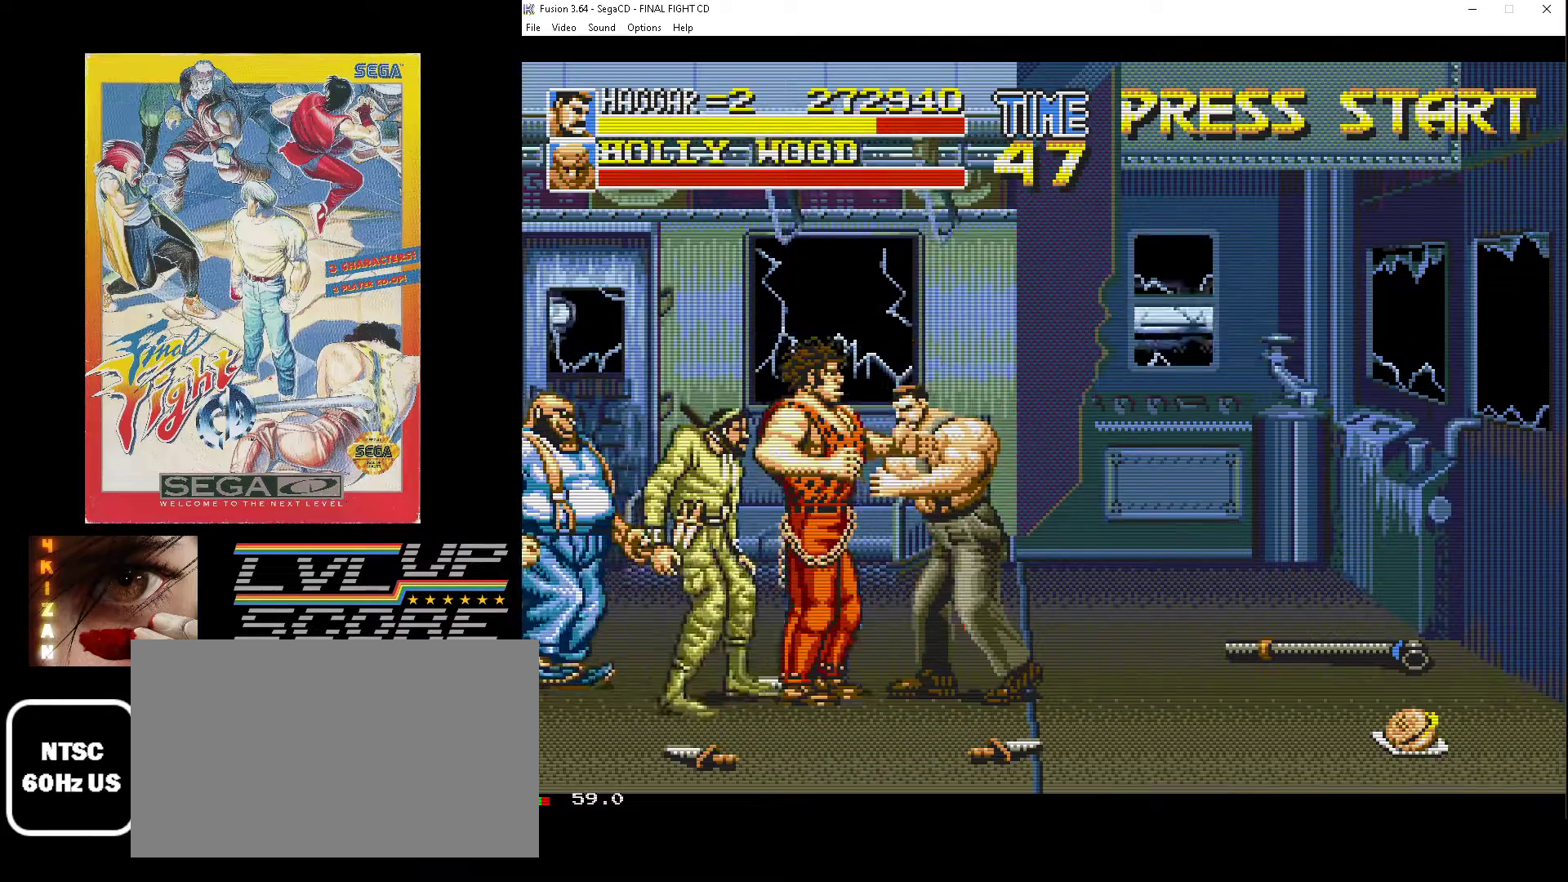
{"buttons": ["DPAD_DOWN", "DPAD_RIGHT"], "events": [[17, "B", "down"], [17, "DPAD_RIGHT", "down"], [50, "DPAD_UP", "up"], [117, "B", "up"], [167, "B", "down"], [267, "B", "up"], [317, "B", "down"], [350, "DPAD_DOWN", "down"], [417, "B", "up"]]}
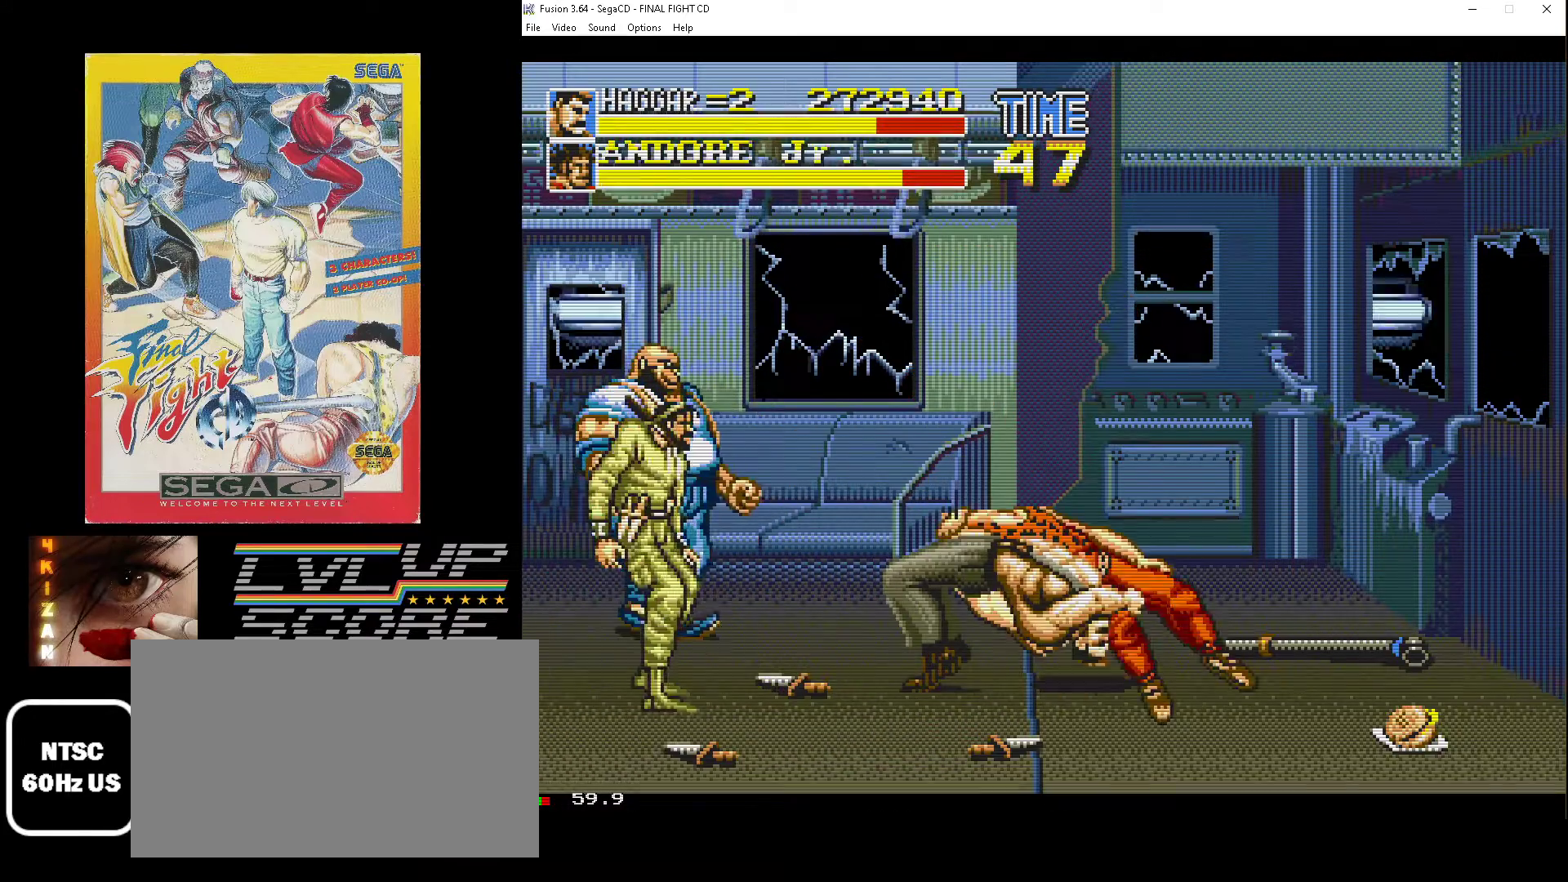
{"buttons": ["DPAD_DOWN", "DPAD_LEFT"], "events": [[17, "DPAD_RIGHT", "up"], [100, "DPAD_RIGHT", "down"], [267, "DPAD_RIGHT", "up"], [333, "DPAD_LEFT", "down"]]}
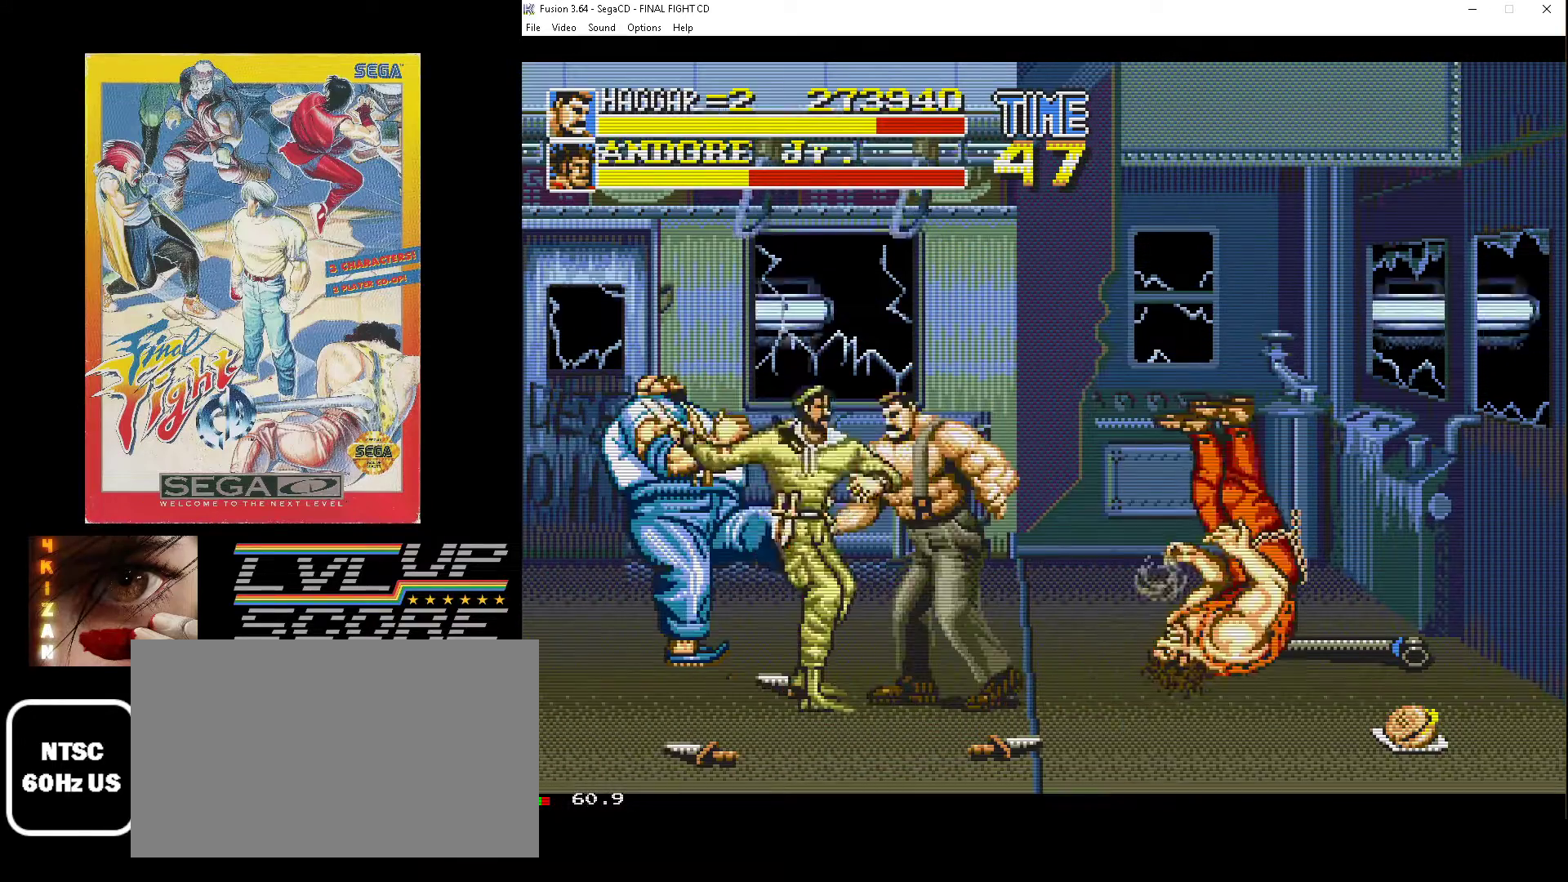
{"buttons": ["DPAD_DOWN", "DPAD_RIGHT"]}
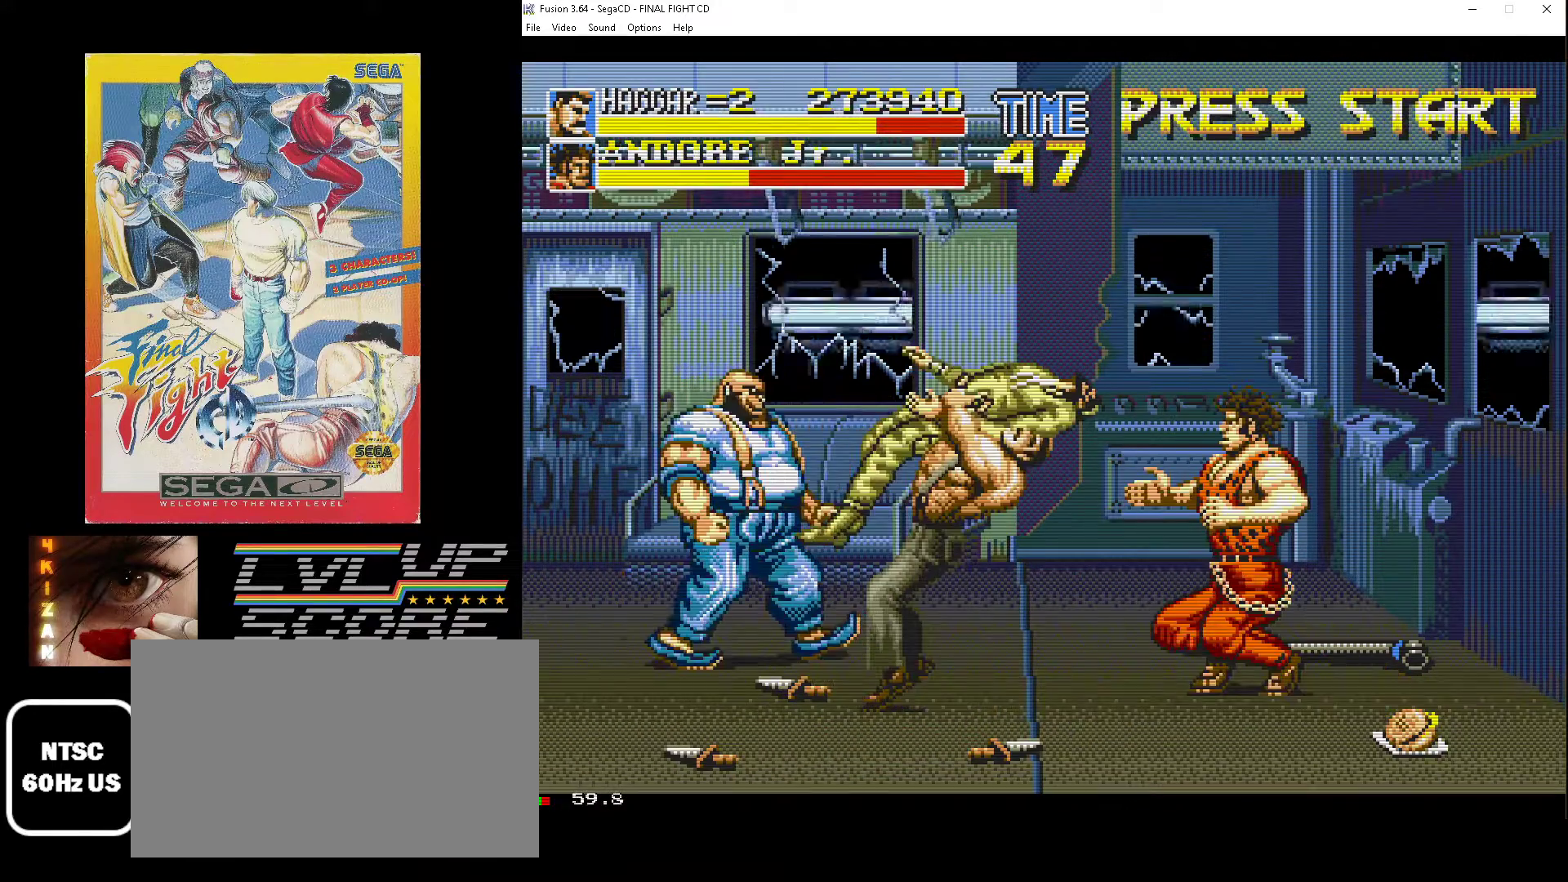
{"buttons": ["DPAD_DOWN", "DPAD_RIGHT"], "events": [[33, "B", "down"], [150, "B", "up"]]}